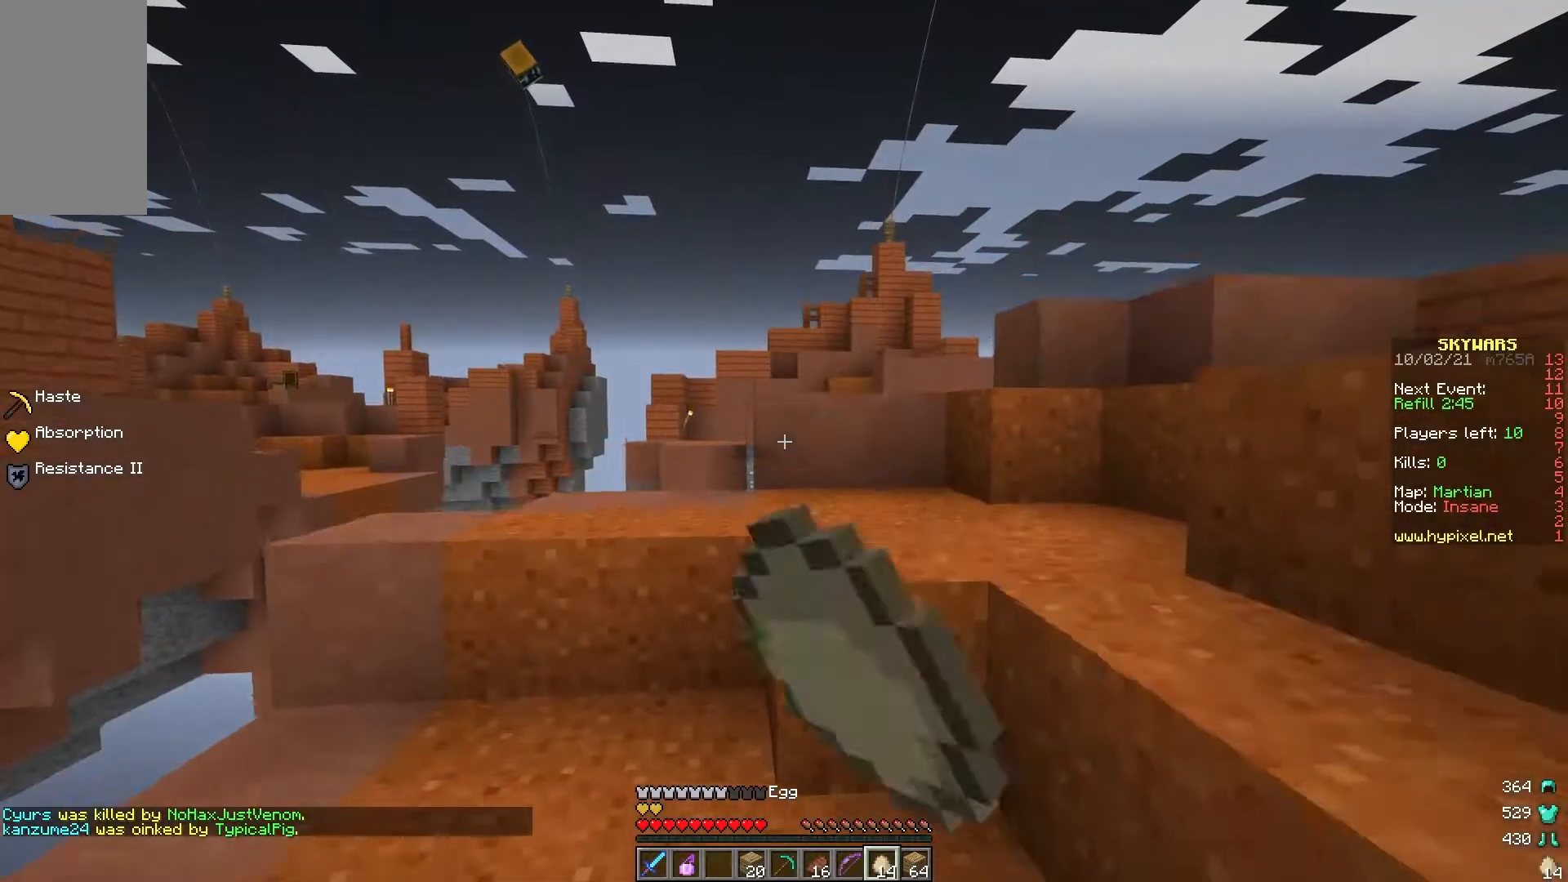
Gameplay with keyboard and mouse; each line is a JSON object with the keys and mouse buttons held at the frame after it. "events" lists presses ("down") and releases ("up") of "a", "d", "s", "w", "mouse_left" and "mouse_right" between this image and that frame as [ms after this image, input, new state], when the widget could be followed in between. "mouse_left", "mouse_right" = the "left", "right" buttons of the "mouse" list. No other keys are recorded. Fast repeated clicks can show as one long hold. Mouse movement is not recorded.
{"keys": ["w"], "mouse": [], "events": [[283, "mouse_left", "up"], [383, "d", "up"], [383, "mouse_left", "down"], [483, "mouse_left", "up"]]}
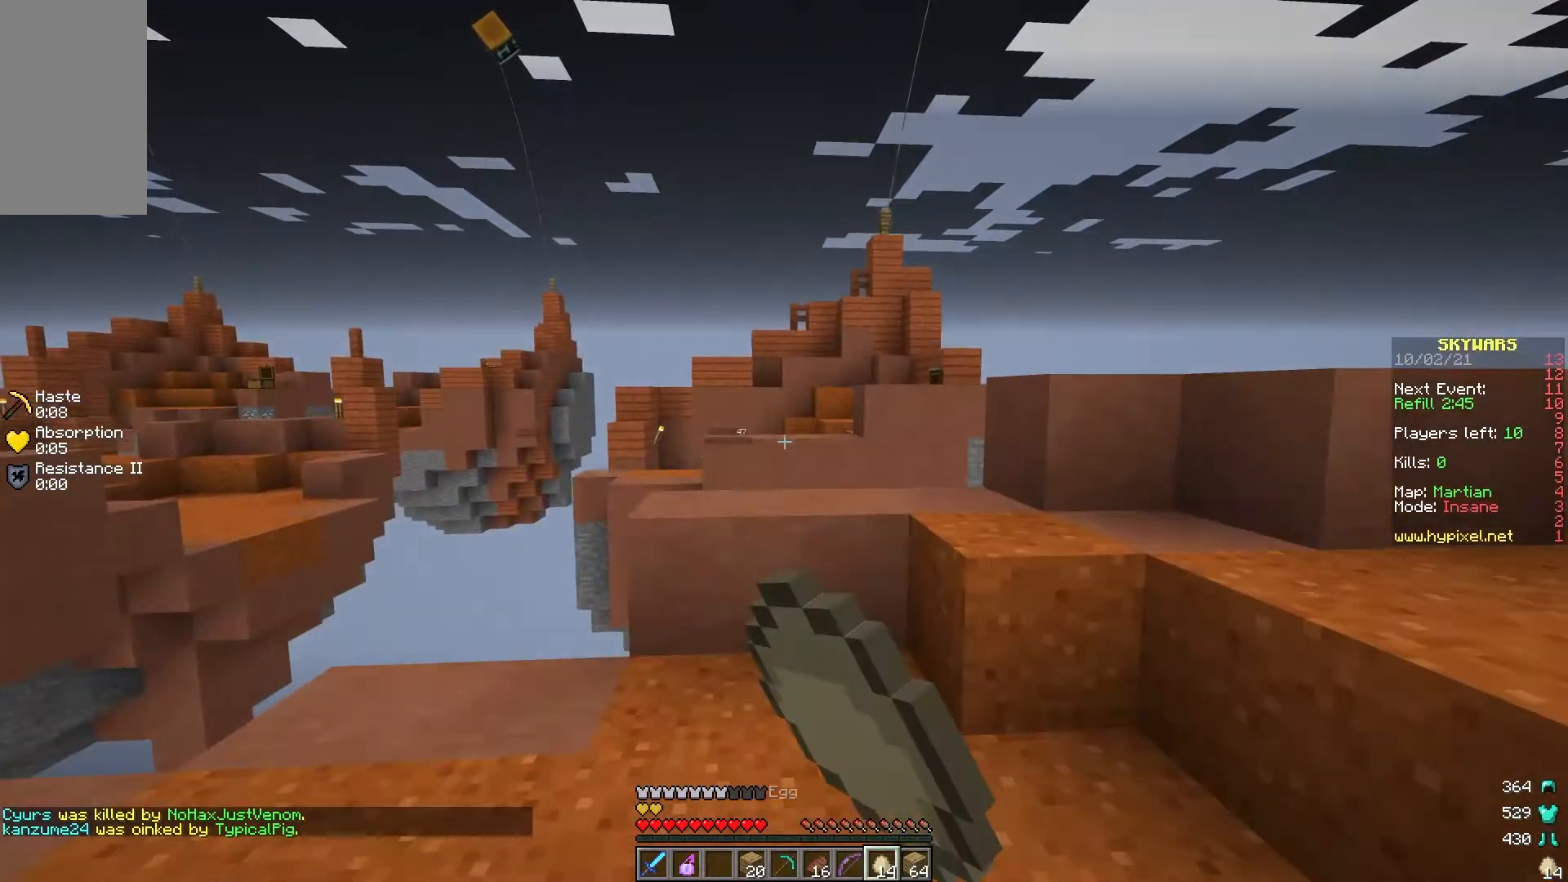
{"keys": ["d"], "mouse": [], "events": [[117, "mouse_left", "down"], [133, "d", "down"], [283, "mouse_left", "up"], [317, "w", "up"], [350, "mouse_left", "down"], [483, "mouse_left", "up"]]}
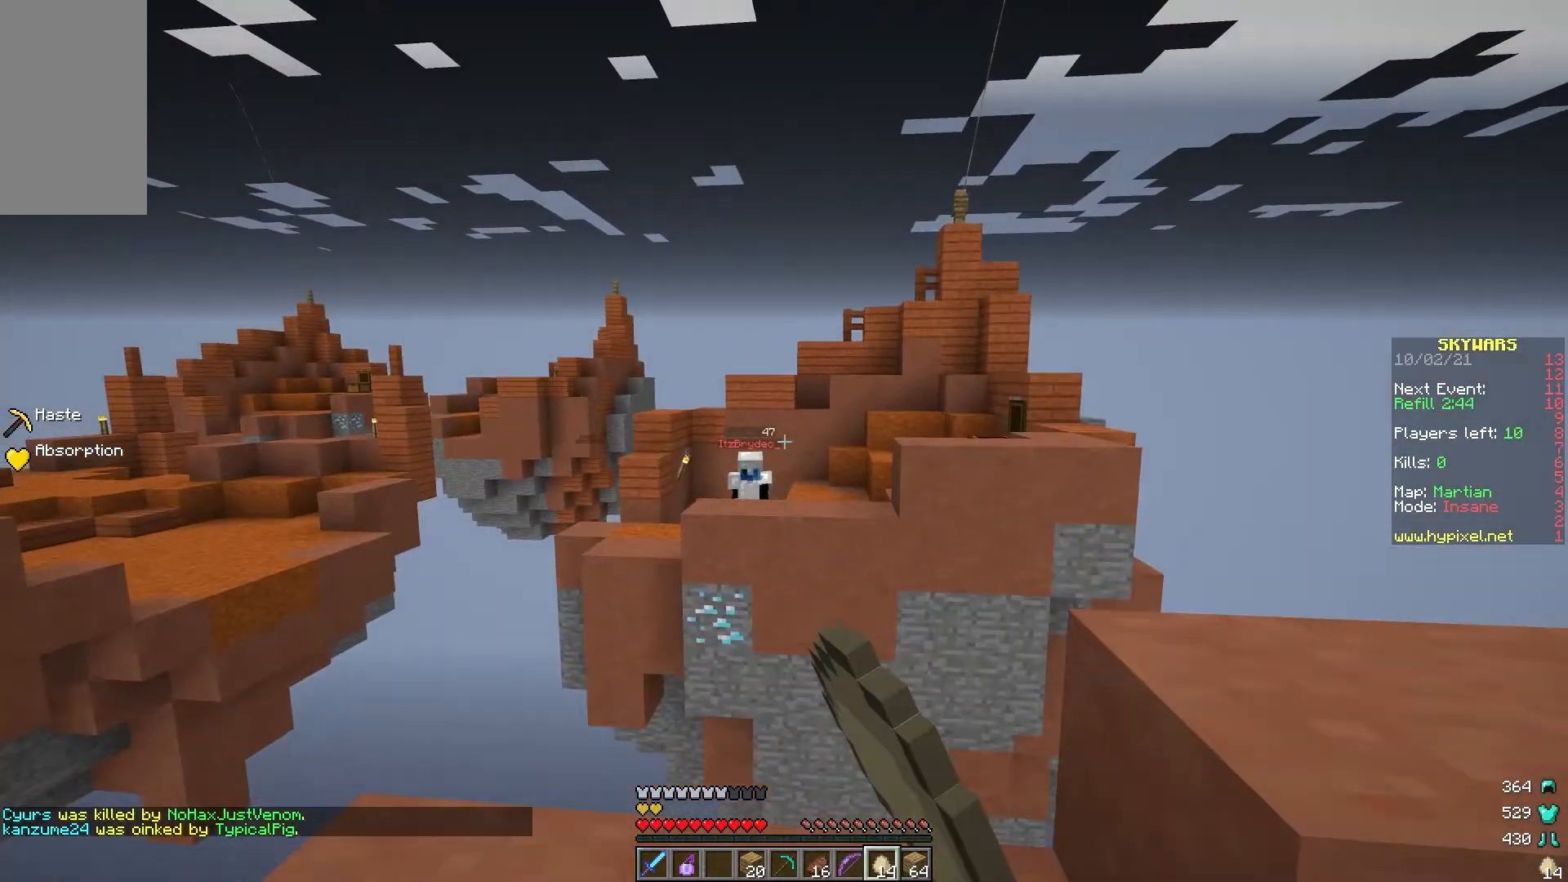
{"keys": ["a", "s"], "mouse": ["left"], "events": [[33, "s", "down"], [50, "mouse_left", "down"], [200, "a", "down"], [200, "mouse_right", "down"], [233, "d", "up"], [233, "mouse_left", "up"], [383, "mouse_right", "up"], [400, "mouse_left", "down"]]}
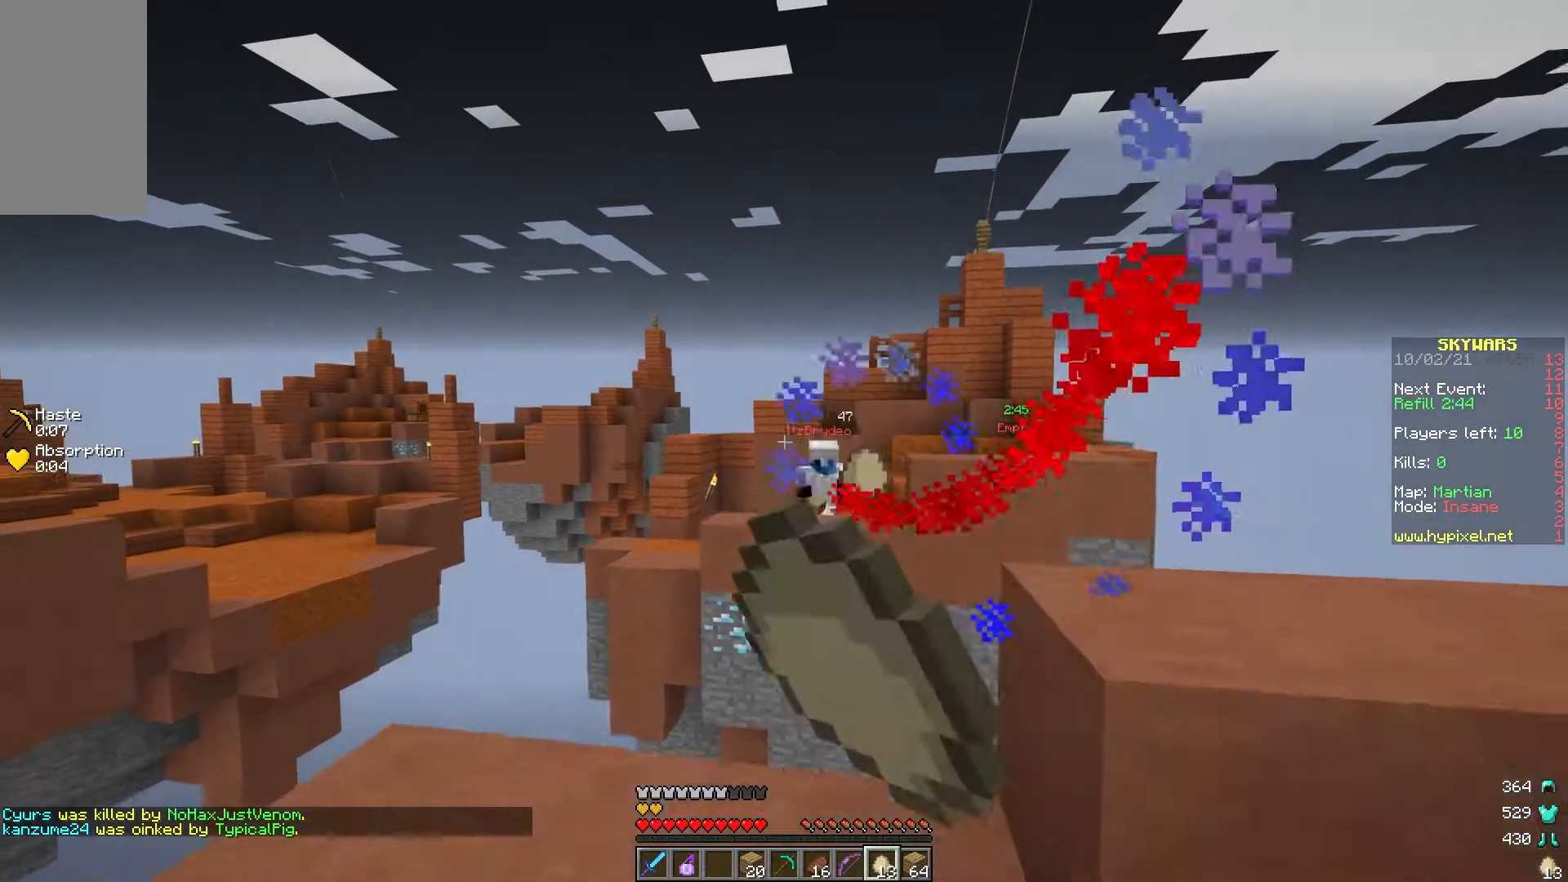
{"keys": ["d"], "mouse": ["left"], "events": [[33, "a", "up"], [67, "d", "down"], [167, "a", "down"], [317, "mouse_left", "up"], [383, "a", "up"], [433, "mouse_left", "down"], [433, "s", "up"]]}
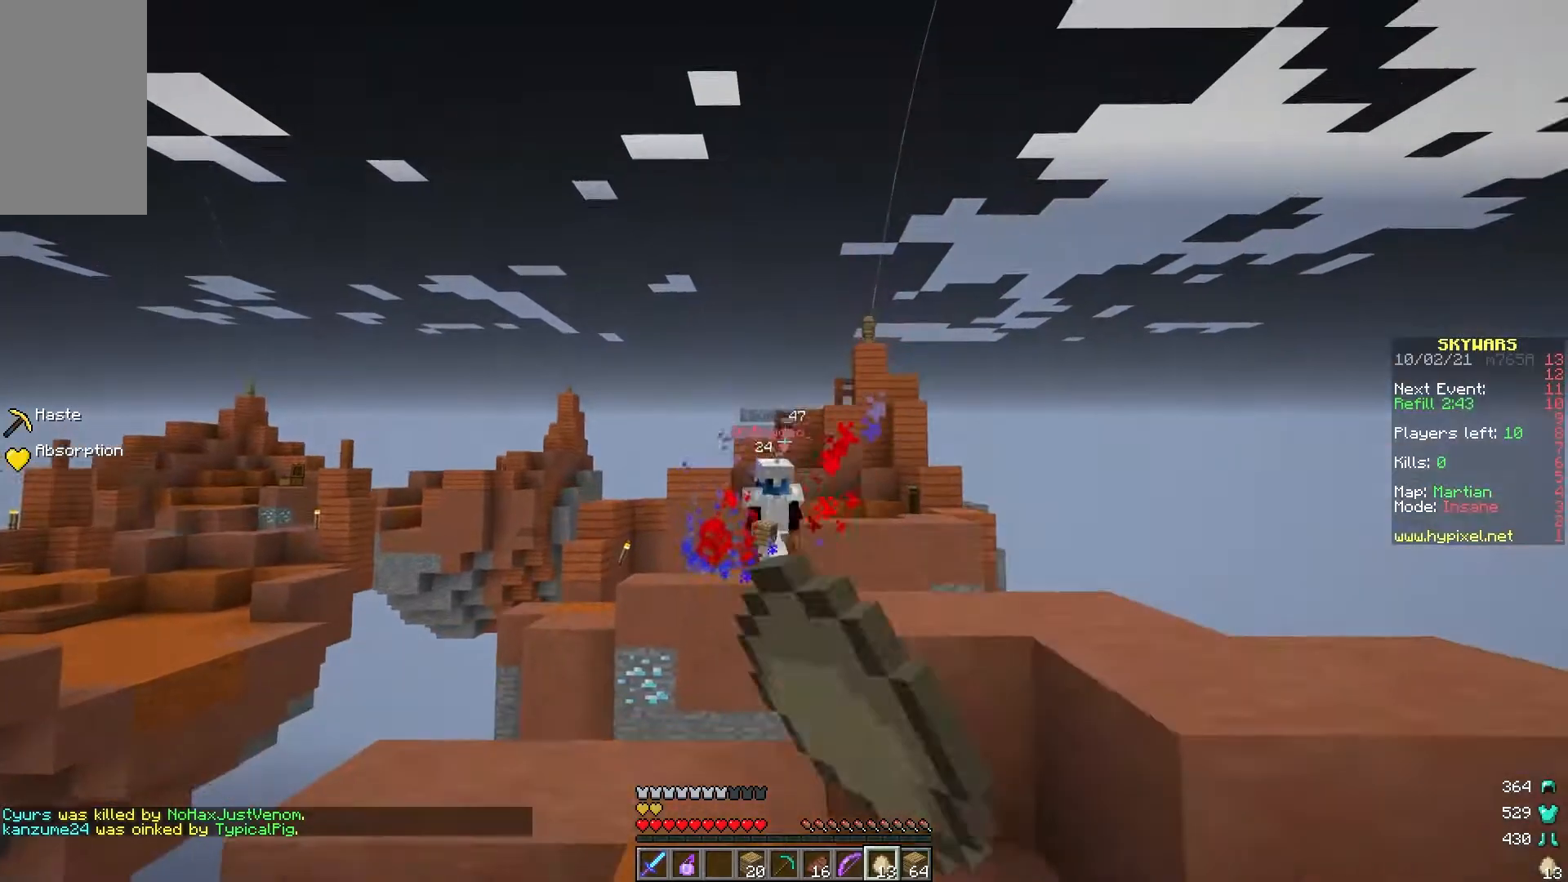
{"keys": ["a", "d", "w"], "mouse": ["left"], "events": [[33, "mouse_right", "down"], [133, "mouse_left", "up"], [167, "s", "down"], [183, "mouse_right", "up"], [217, "mouse_left", "down"], [350, "s", "up"], [400, "mouse_left", "up"], [417, "a", "down"], [450, "mouse_left", "down"], [450, "w", "down"]]}
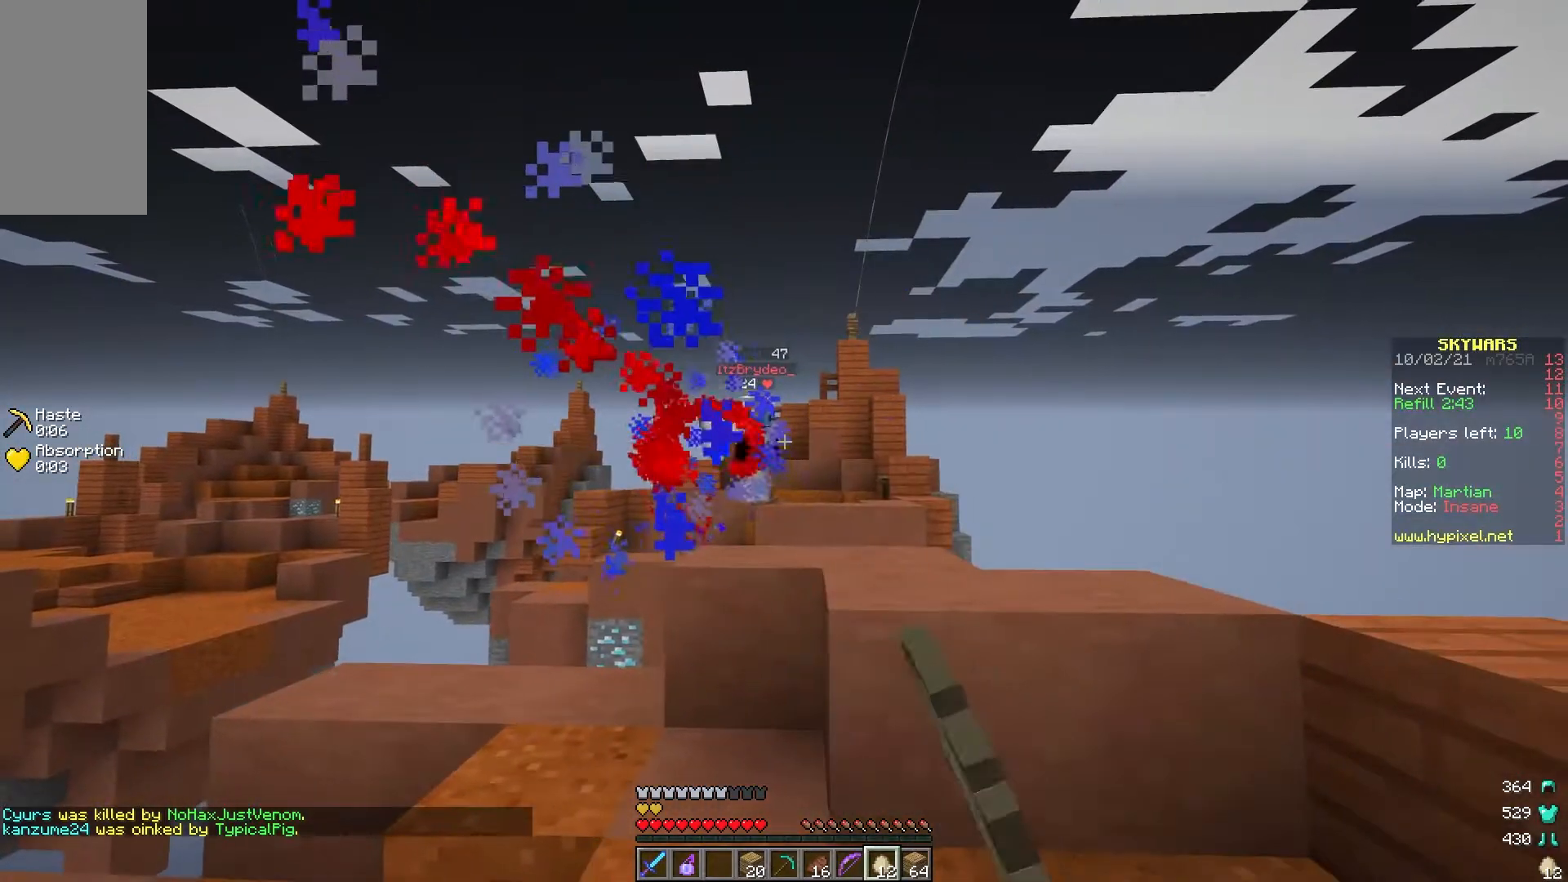
{"keys": ["d", "s"], "mouse": ["left", "right"]}
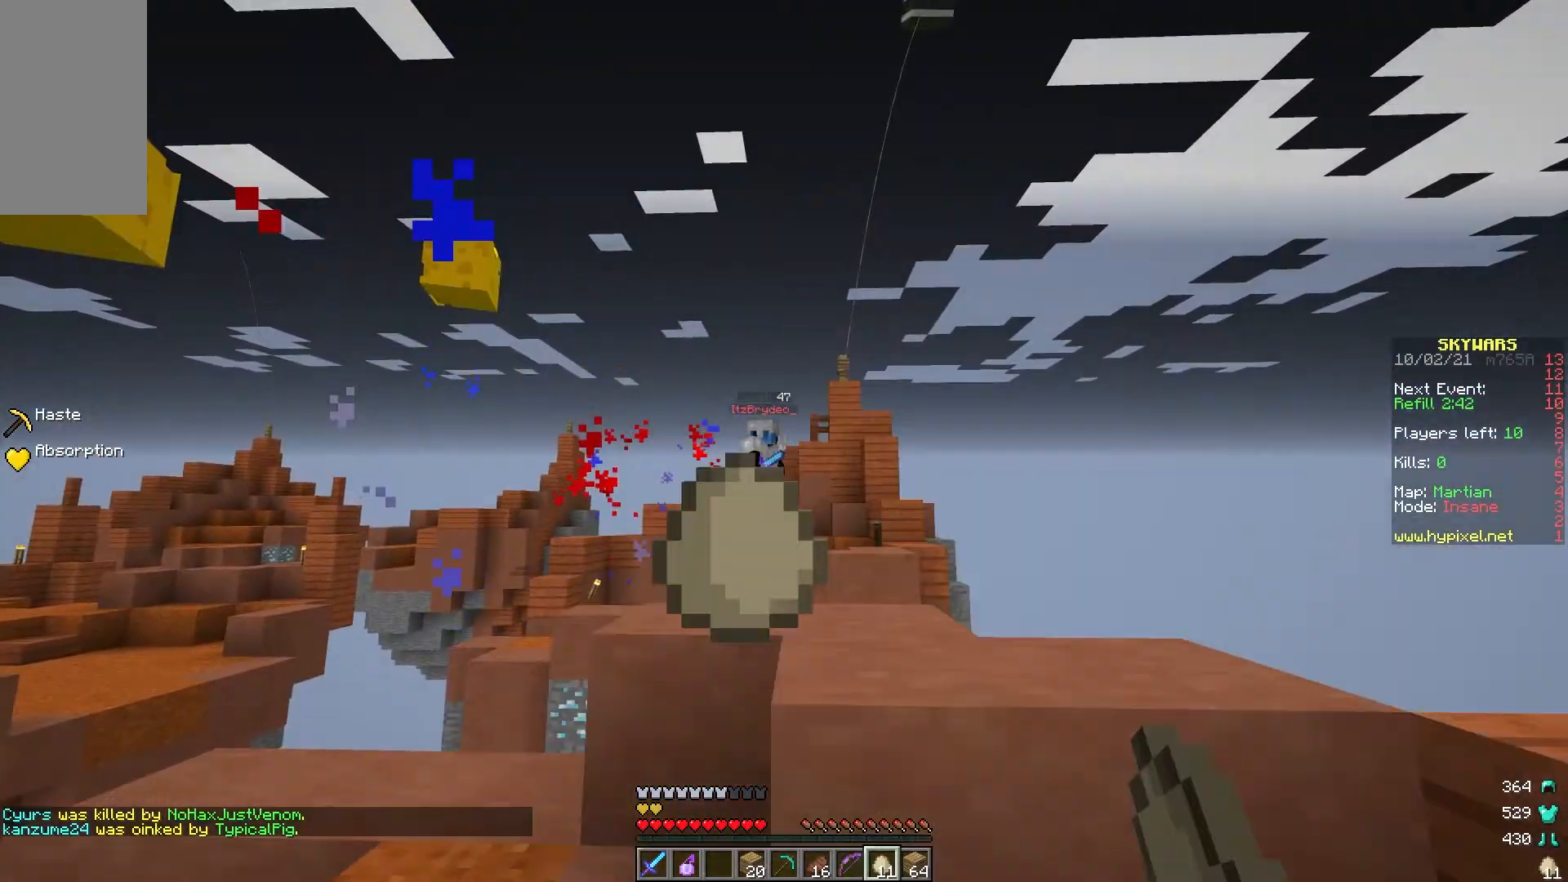
{"keys": ["a"], "mouse": []}
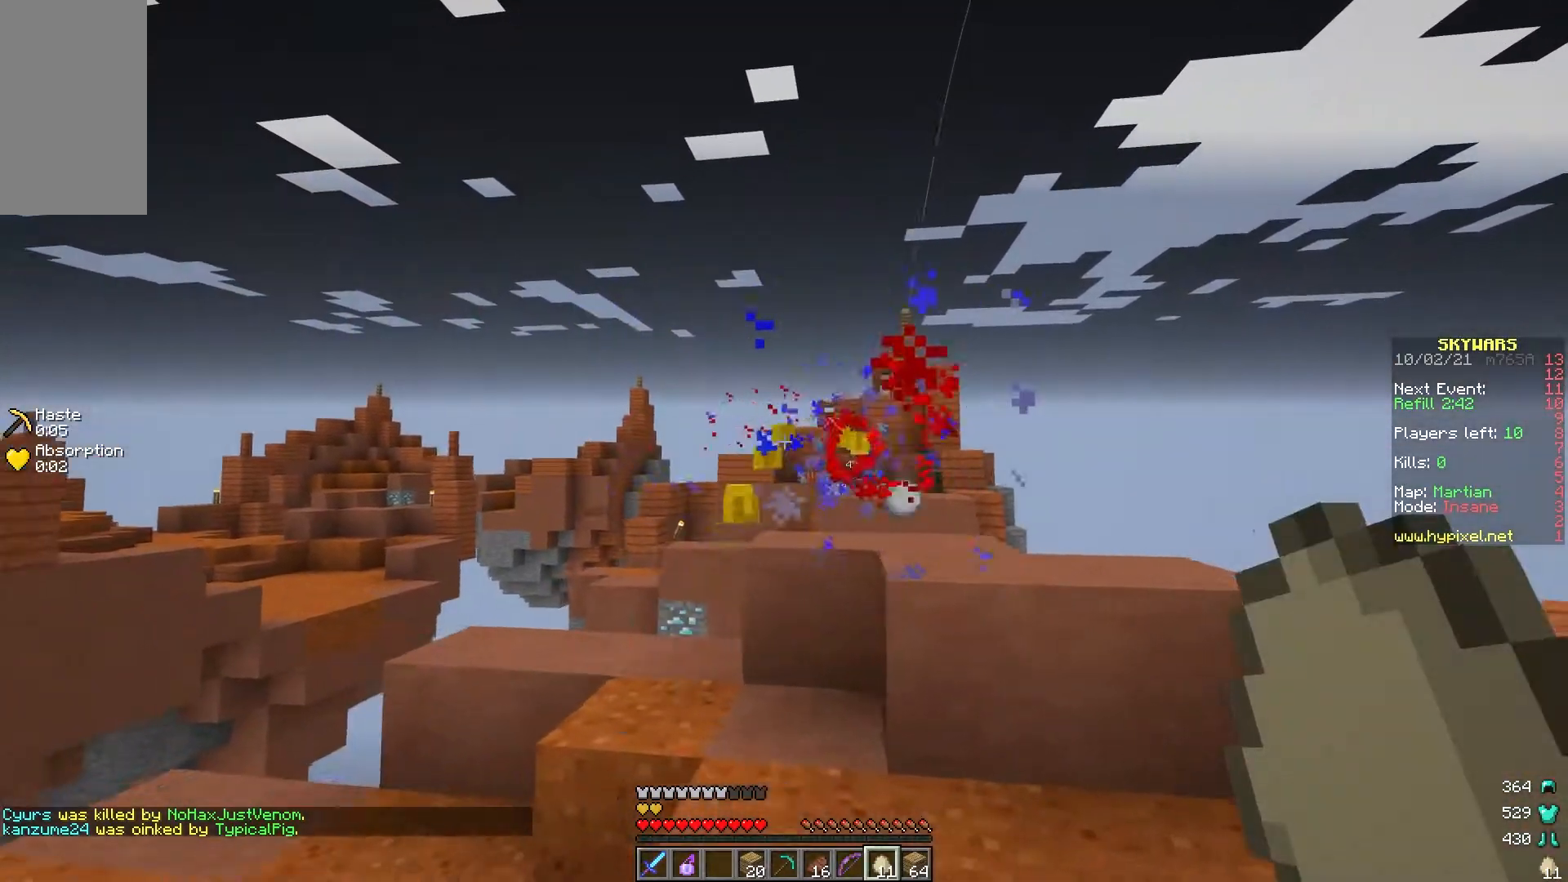
{"keys": ["a", "w"], "mouse": ["left"], "events": [[150, "w", "down"], [317, "mouse_left", "down"], [467, "mouse_left", "up"], [500, "mouse_left", "down"]]}
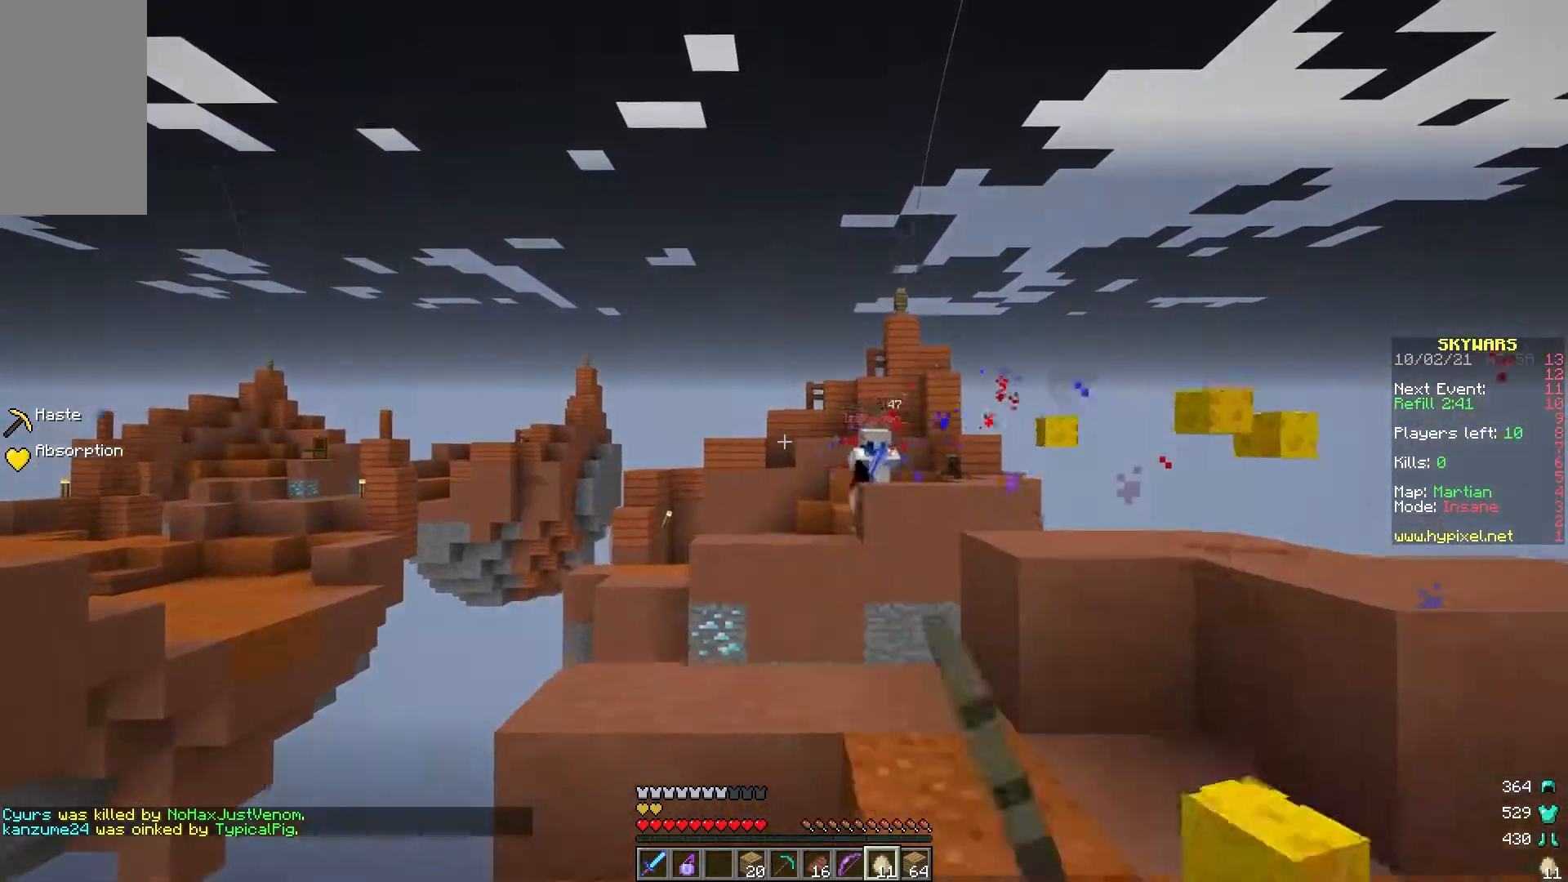
{"keys": ["d"], "mouse": ["right"], "events": [[83, "a", "up"], [133, "mouse_left", "up"], [183, "d", "down"], [183, "mouse_left", "down"], [317, "w", "up"], [333, "mouse_left", "up"], [400, "mouse_right", "down"]]}
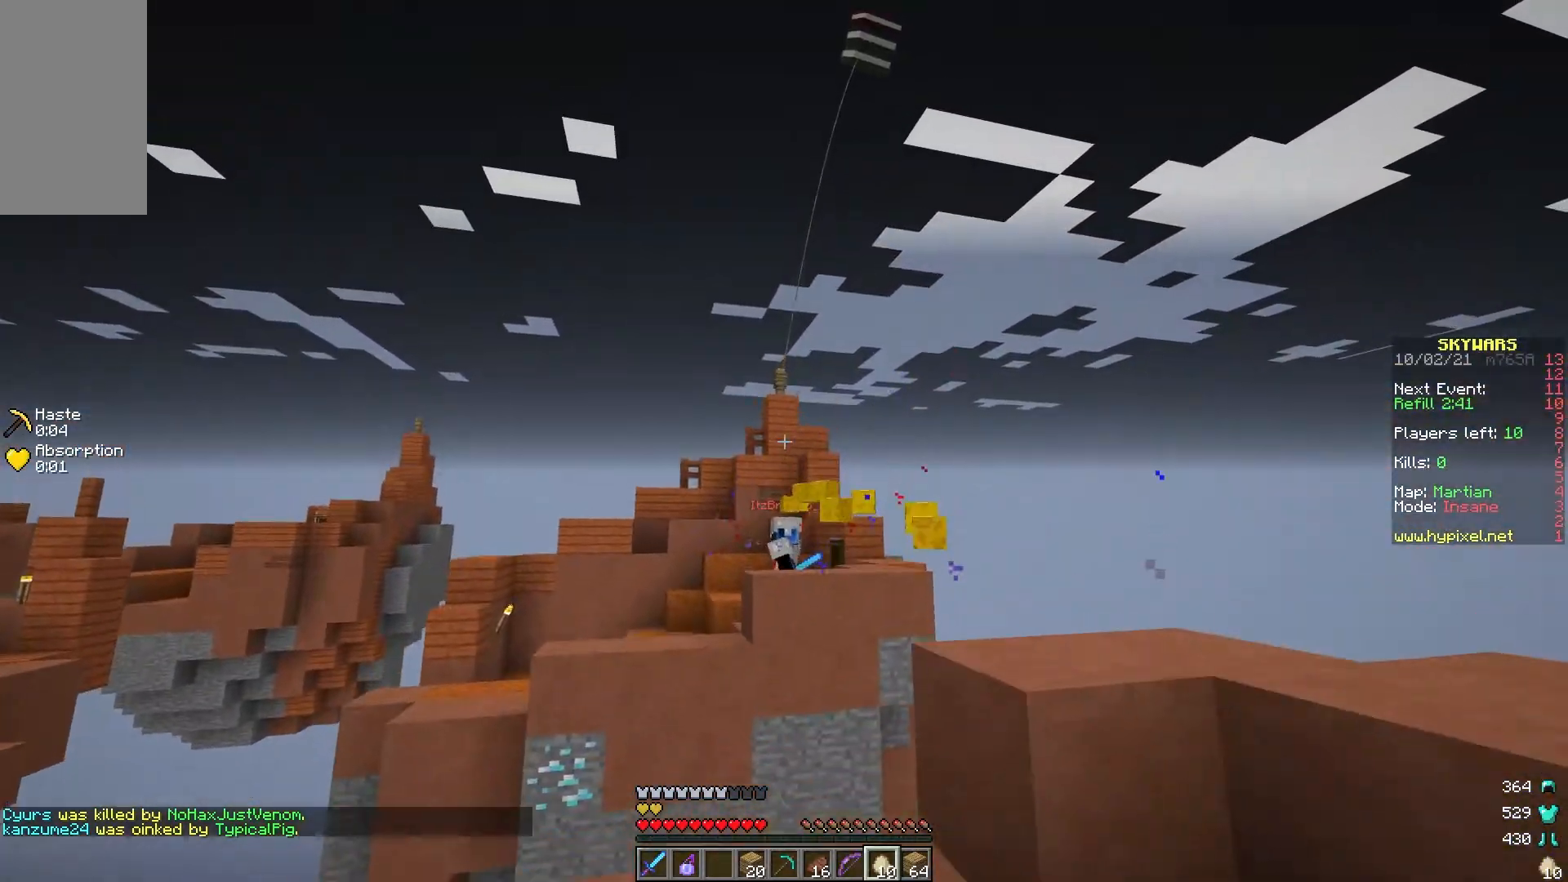
{"keys": ["d"], "mouse": [], "events": [[83, "mouse_right", "up"], [100, "mouse_left", "down"], [500, "mouse_left", "up"]]}
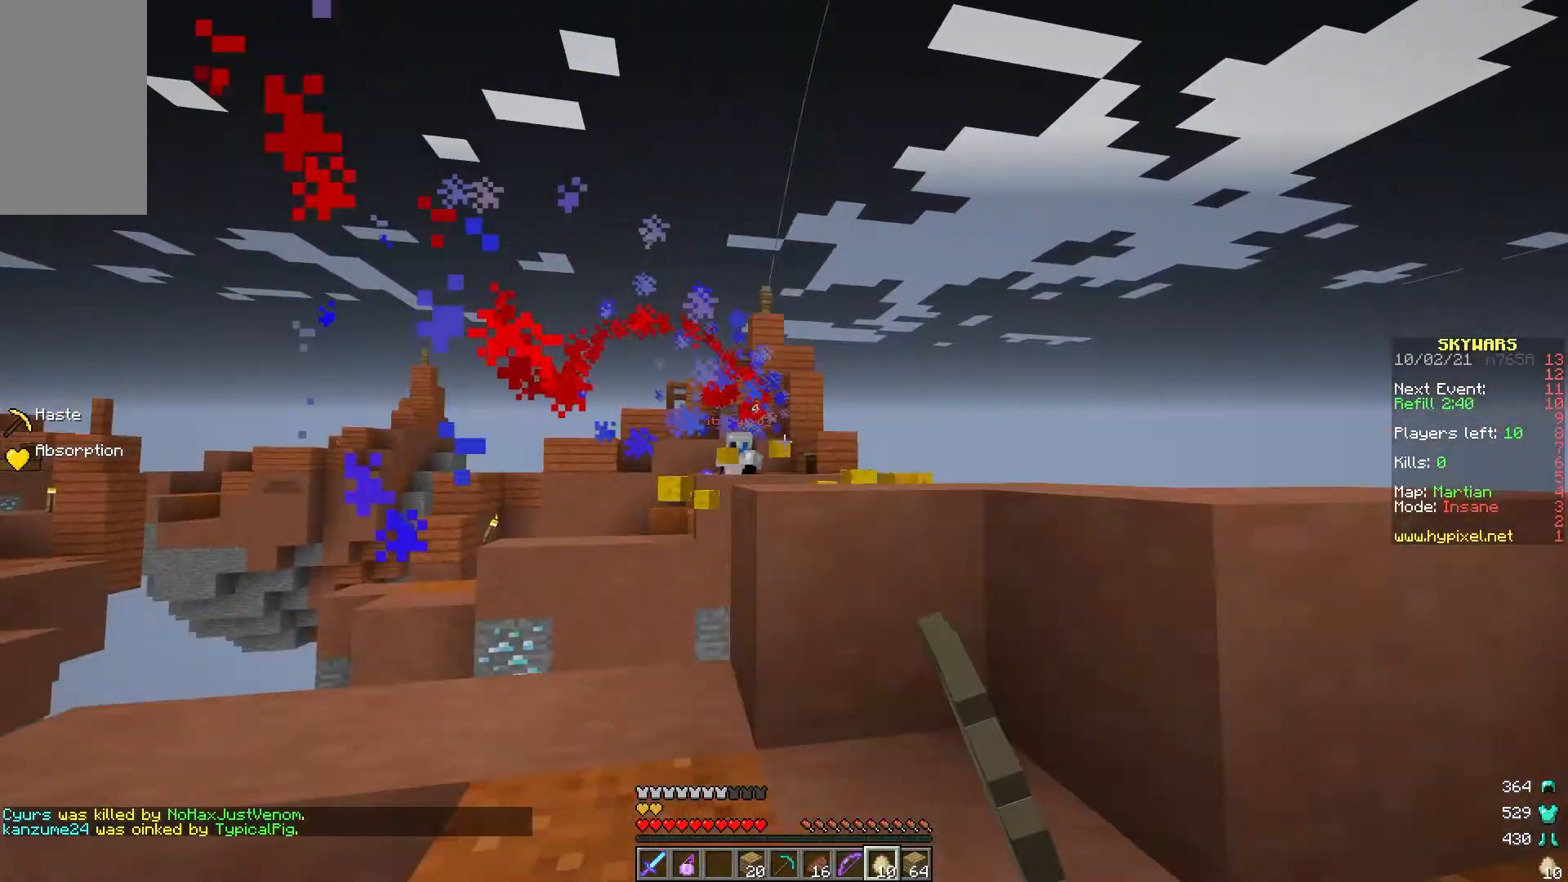
{"keys": ["d"], "mouse": ["left"], "events": [[17, "mouse_left", "down"], [200, "mouse_left", "up"], [217, "mouse_right", "down"], [417, "mouse_left", "down"], [417, "mouse_right", "up"]]}
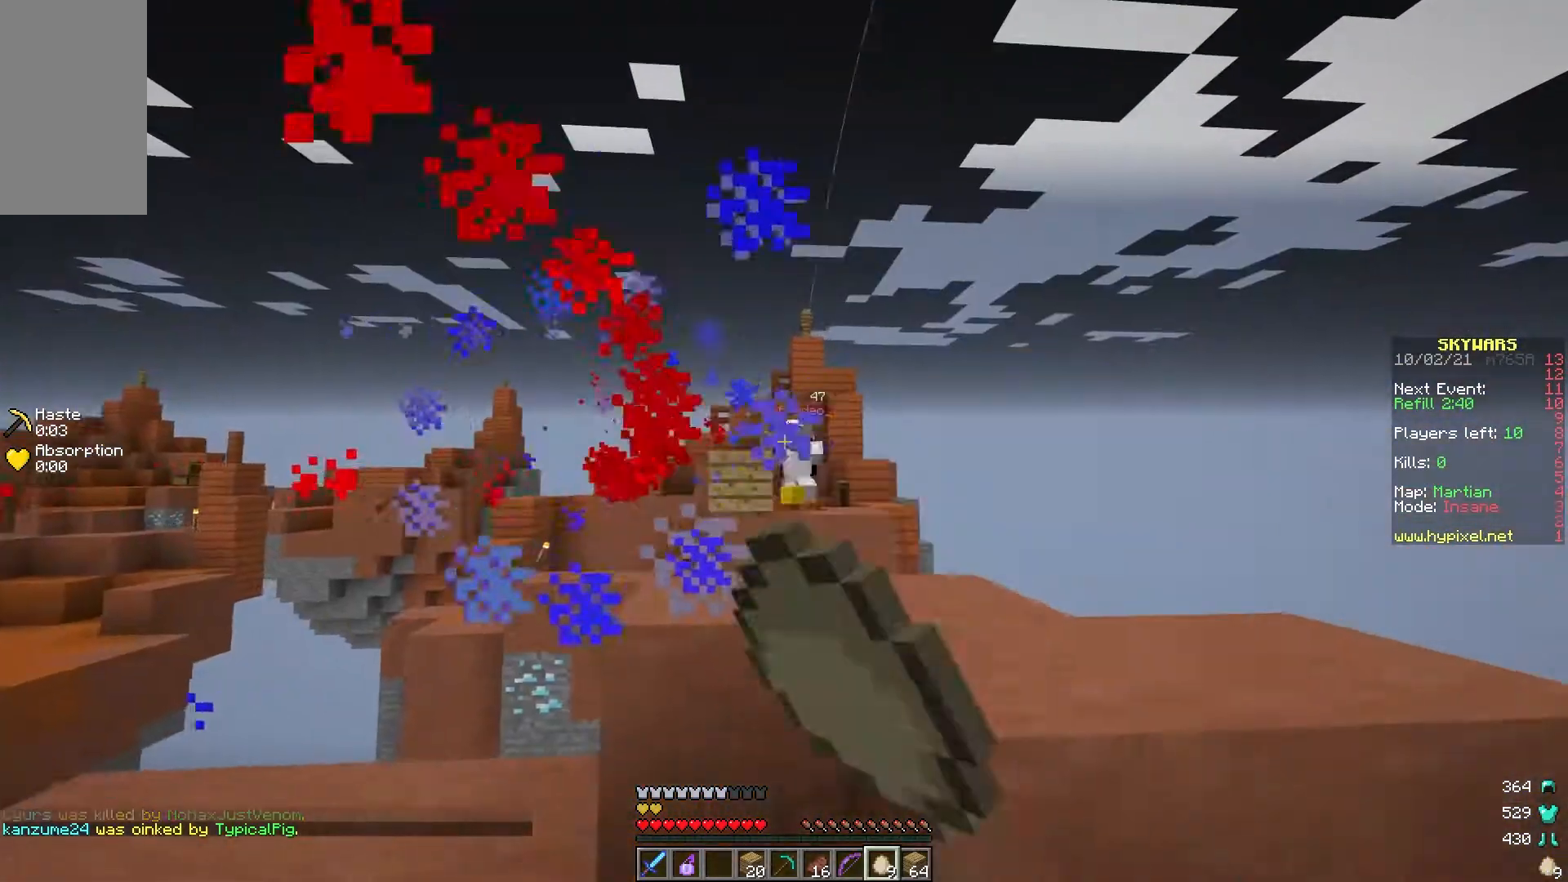
{"keys": ["a"], "mouse": [], "events": [[300, "mouse_left", "up"], [417, "a", "down"], [417, "d", "up"]]}
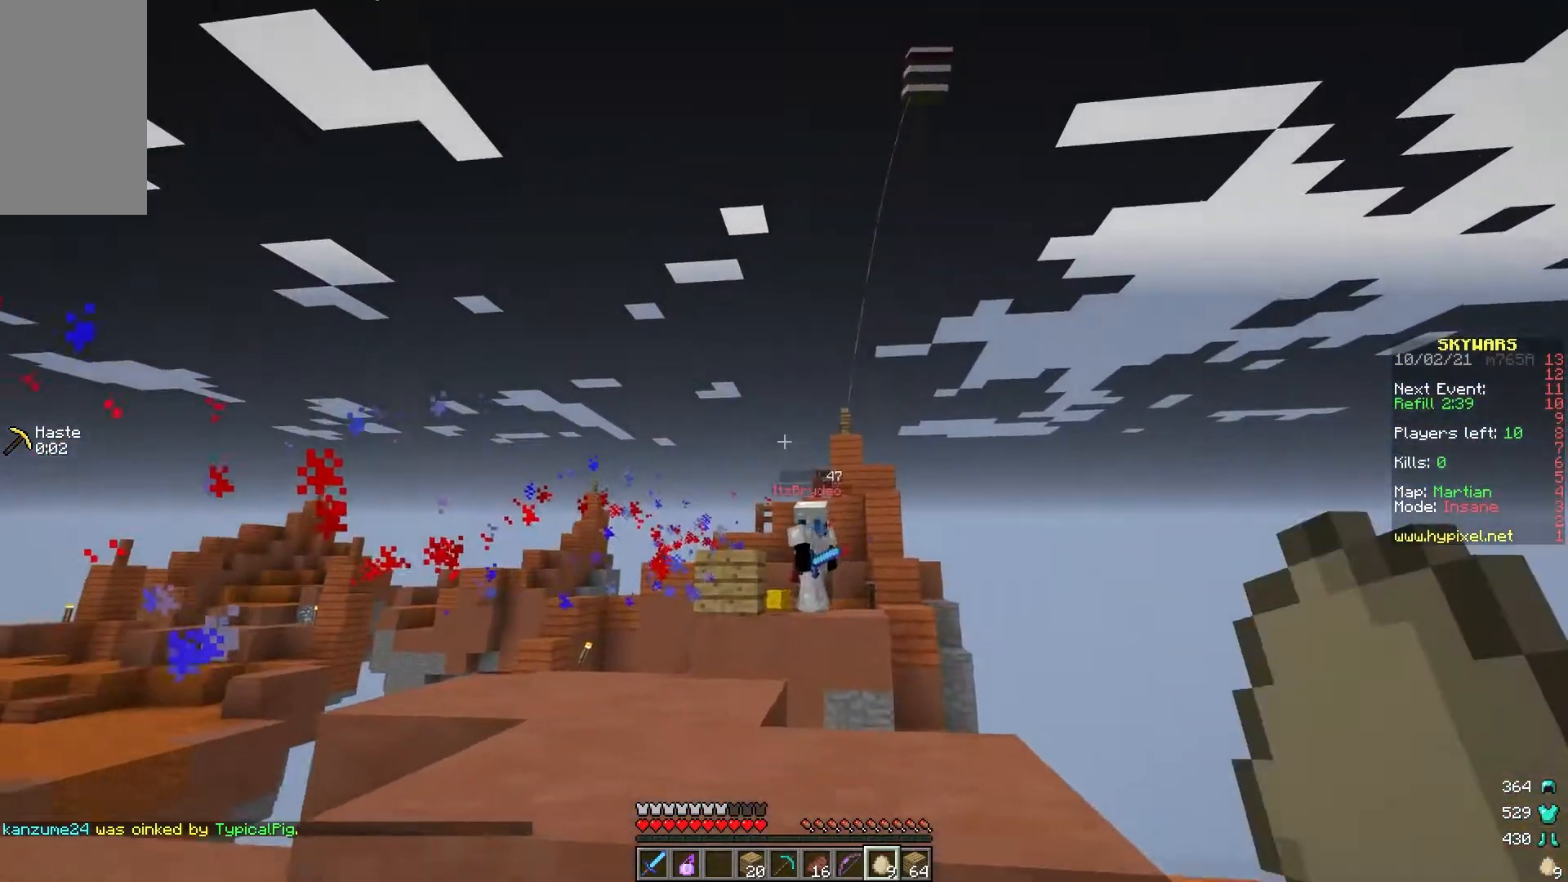
{"keys": ["d", "s"], "mouse": [], "events": [[83, "mouse_right", "down"], [133, "a", "up"], [267, "mouse_right", "up"], [267, "s", "down"], [333, "mouse_left", "down"], [433, "d", "down"], [483, "mouse_left", "up"]]}
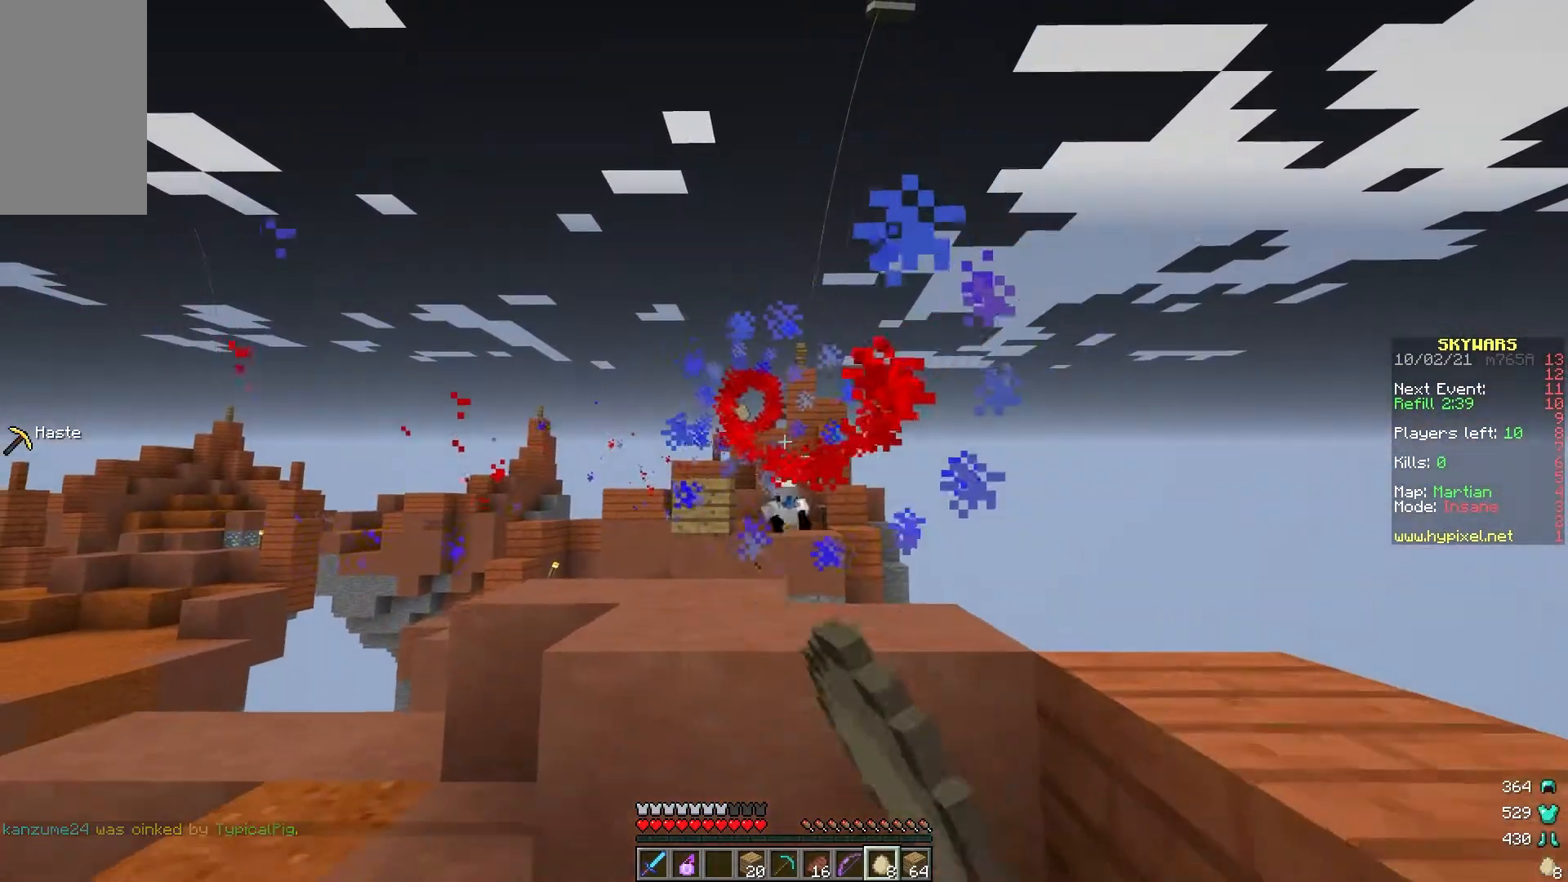
{"keys": ["w"], "mouse": ["right"], "events": [[50, "s", "up"], [100, "mouse_left", "down"], [150, "a", "down"], [167, "w", "down"], [250, "d", "up"], [250, "mouse_left", "up"], [317, "a", "up"], [483, "mouse_right", "down"]]}
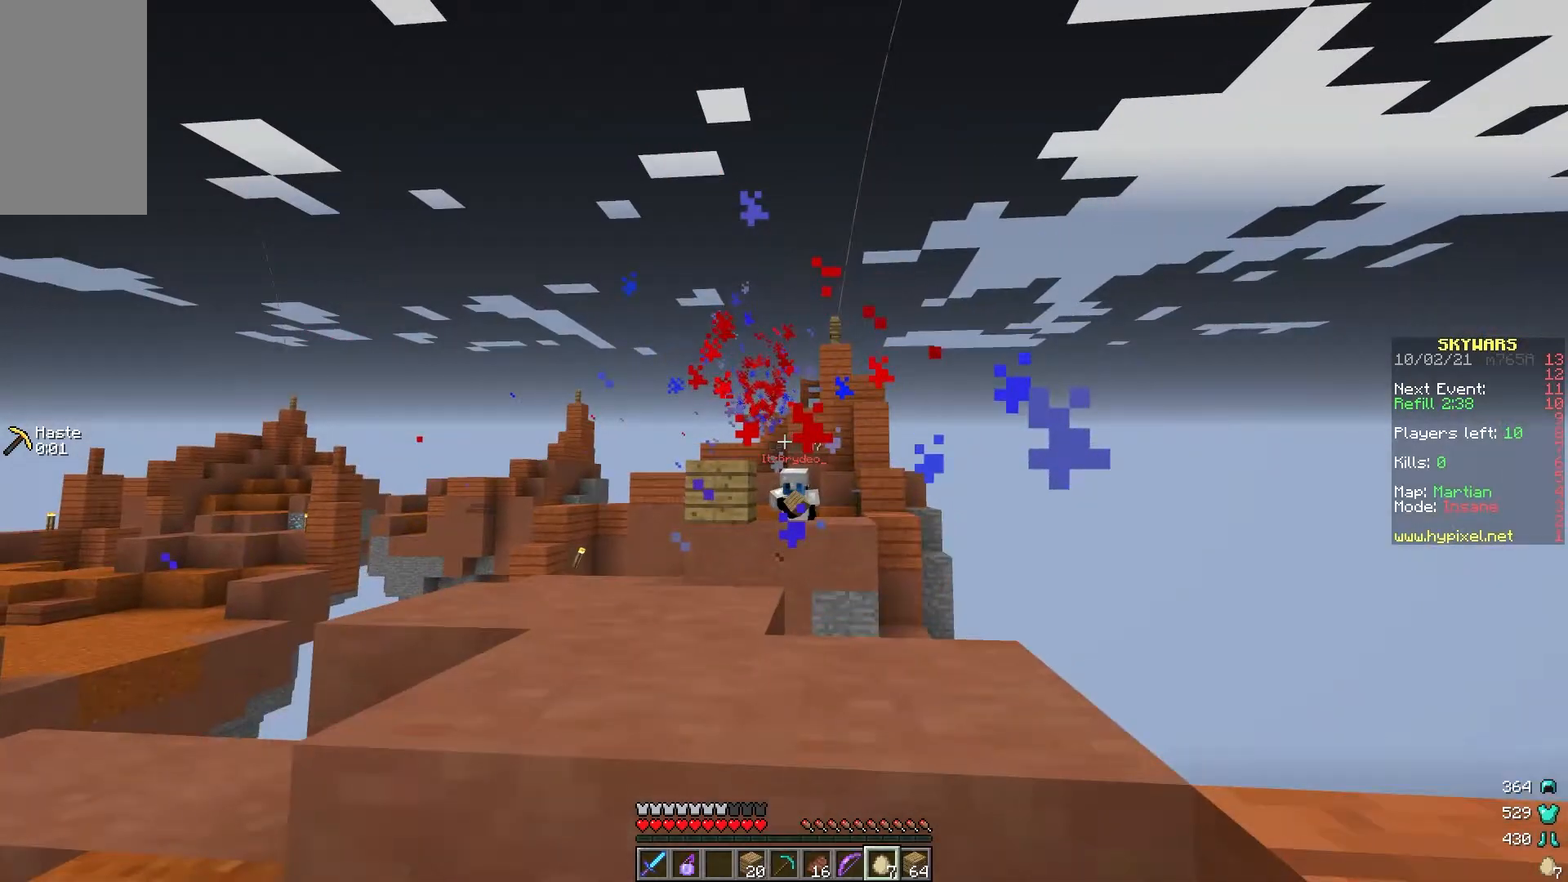
{"keys": ["d"], "mouse": [], "events": [[150, "mouse_right", "up"], [150, "w", "up"], [283, "mouse_left", "down"], [417, "mouse_left", "up"], [483, "d", "down"]]}
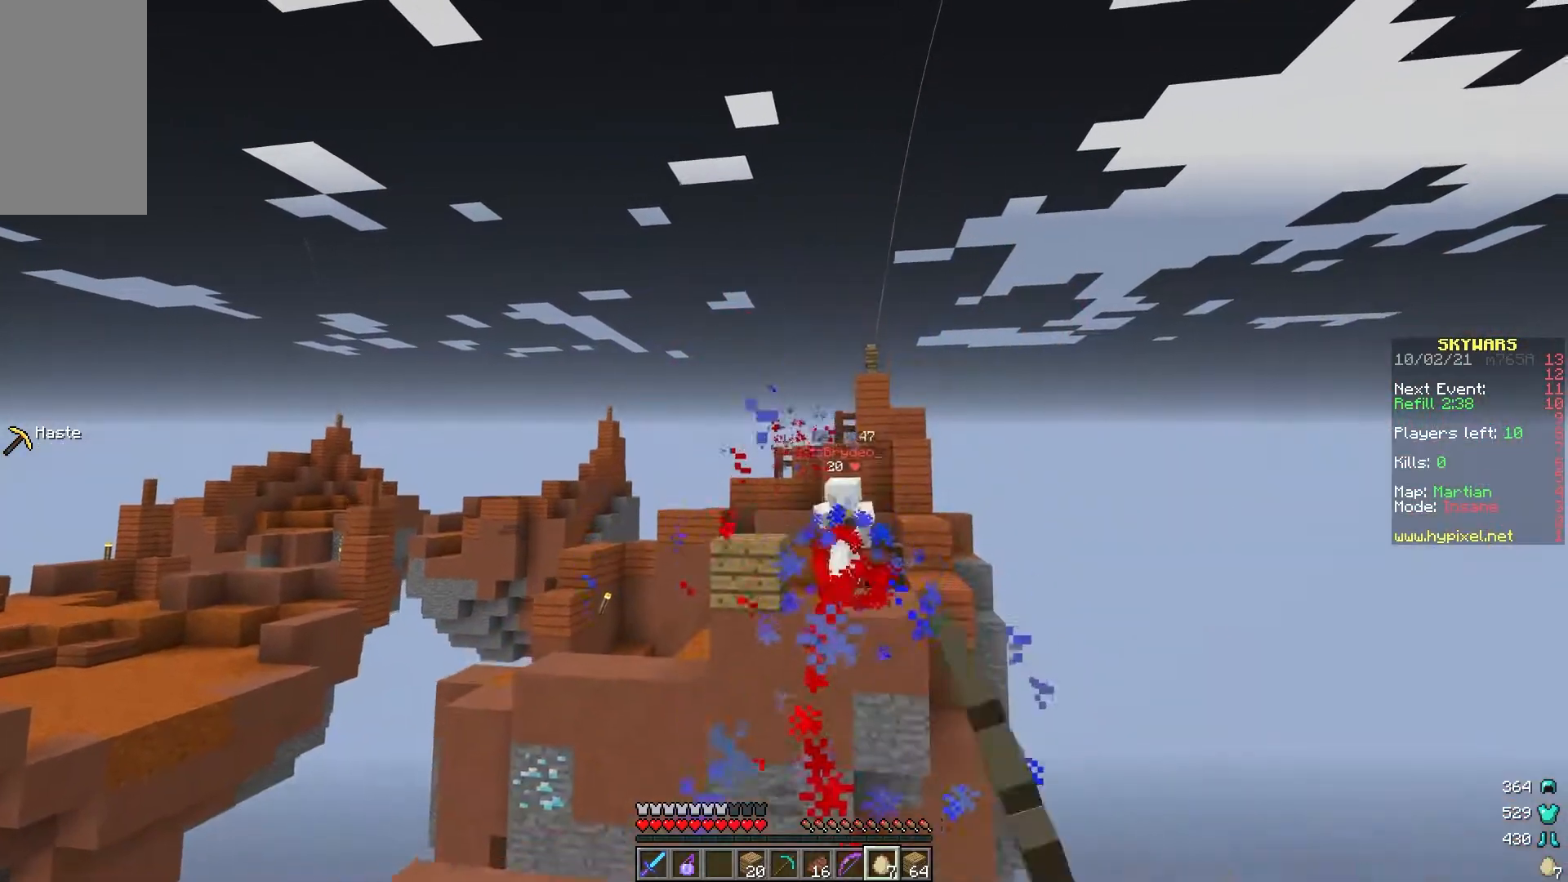
{"keys": ["a"], "mouse": ["right"], "events": [[33, "mouse_left", "down"], [117, "w", "down"], [183, "mouse_left", "up"], [233, "d", "up"], [233, "w", "up"], [417, "a", "down"], [417, "mouse_right", "down"]]}
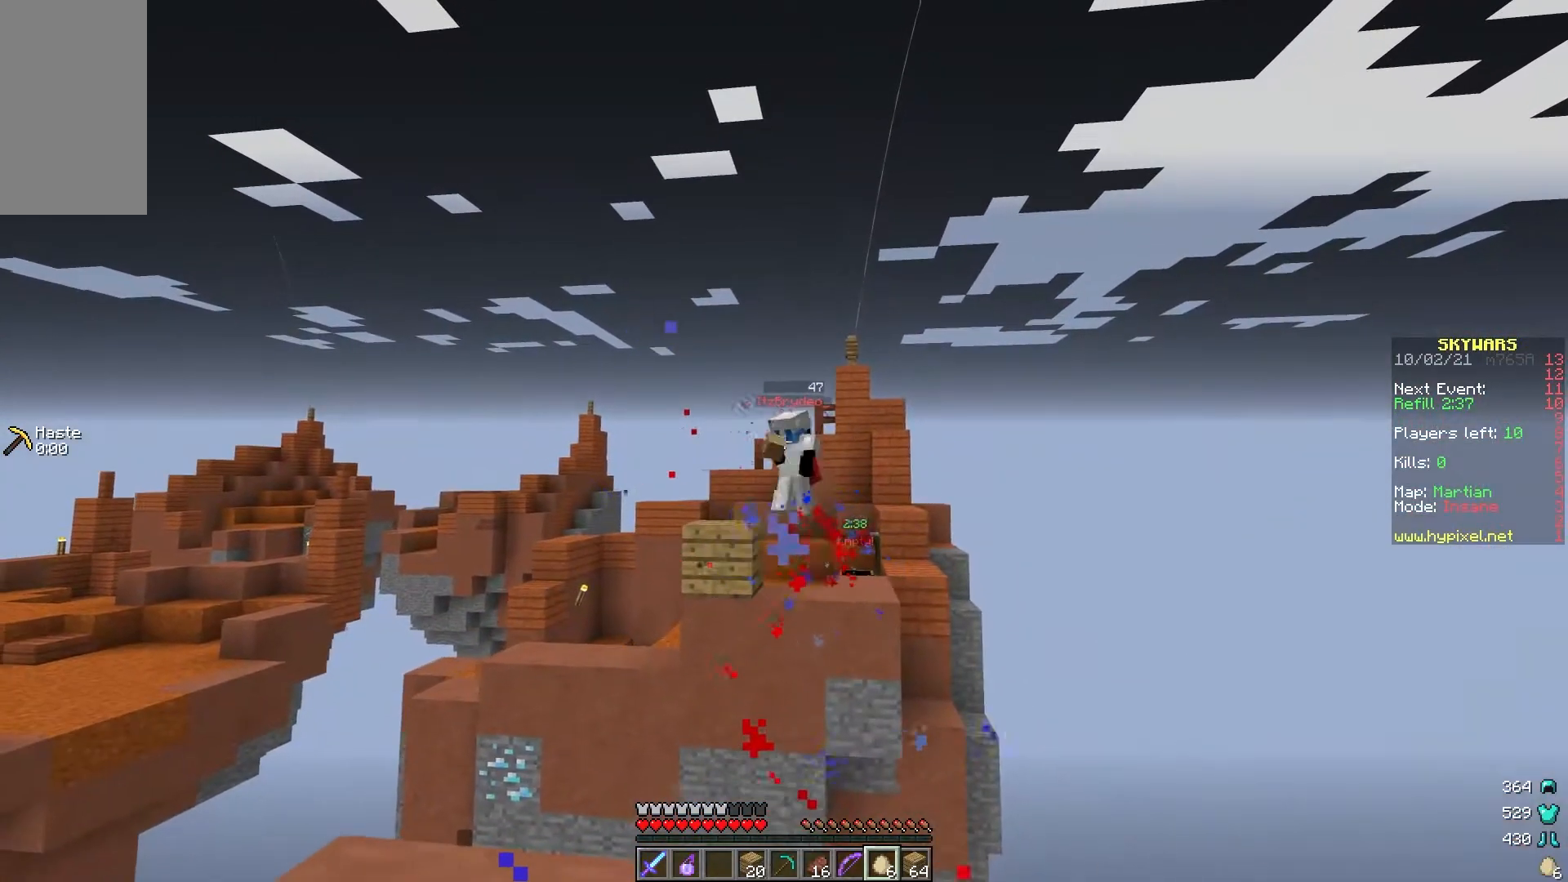
{"keys": ["s"], "mouse": ["left"], "events": [[100, "mouse_right", "up"], [167, "a", "up"], [183, "mouse_left", "down"], [183, "s", "down"], [350, "mouse_left", "up"], [433, "mouse_left", "down"]]}
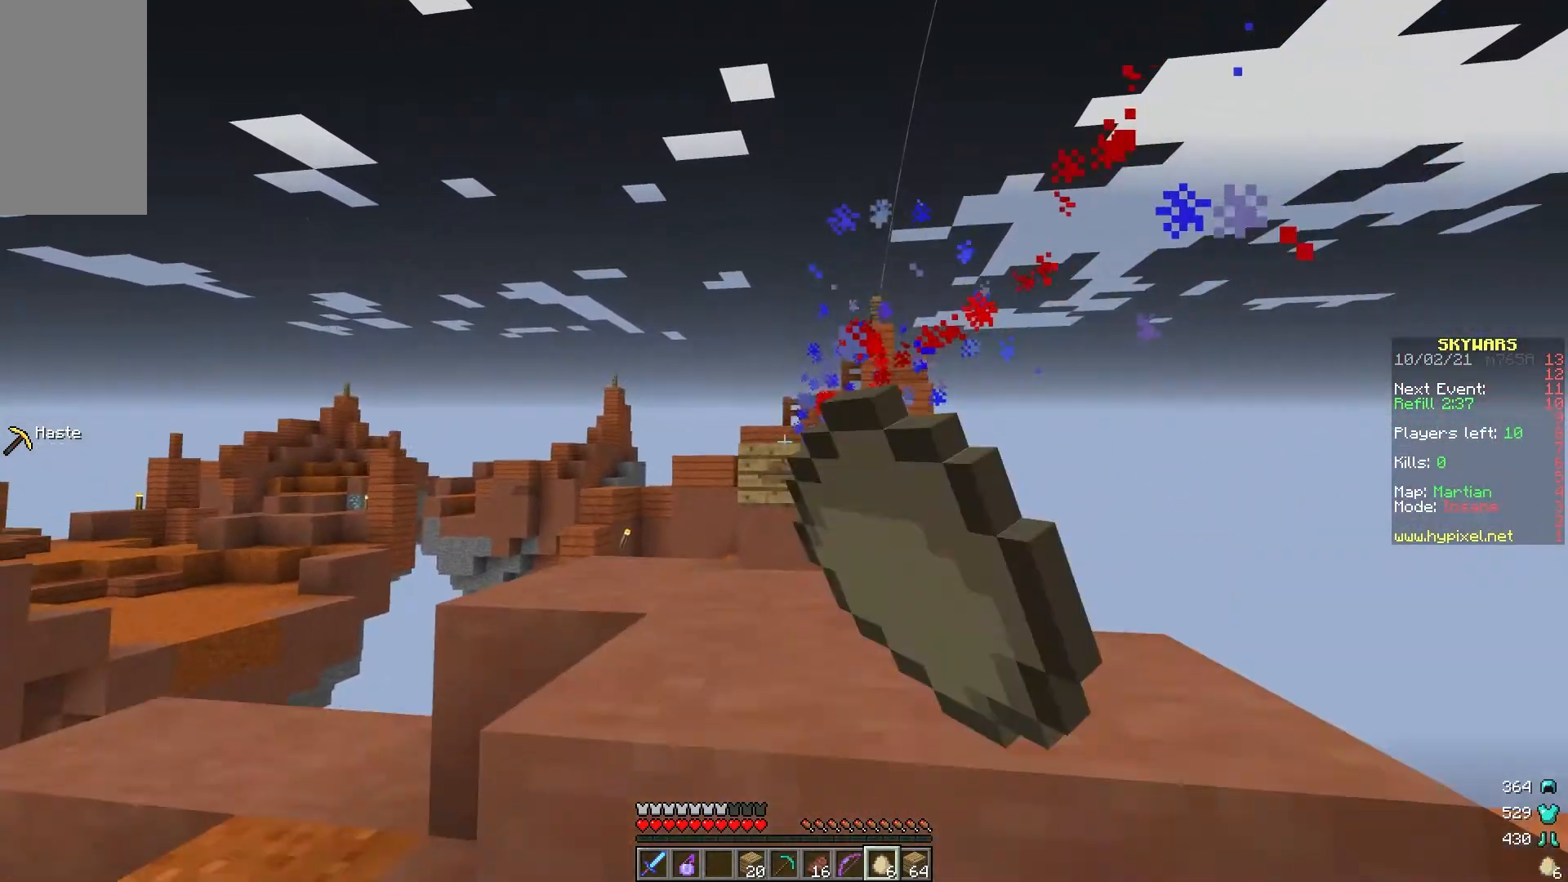
{"keys": ["w"], "mouse": ["left"], "events": [[83, "mouse_left", "up"], [200, "s", "up"], [250, "d", "down"], [250, "mouse_left", "down"], [267, "w", "down"], [367, "d", "up"], [367, "mouse_left", "up"], [450, "mouse_left", "down"]]}
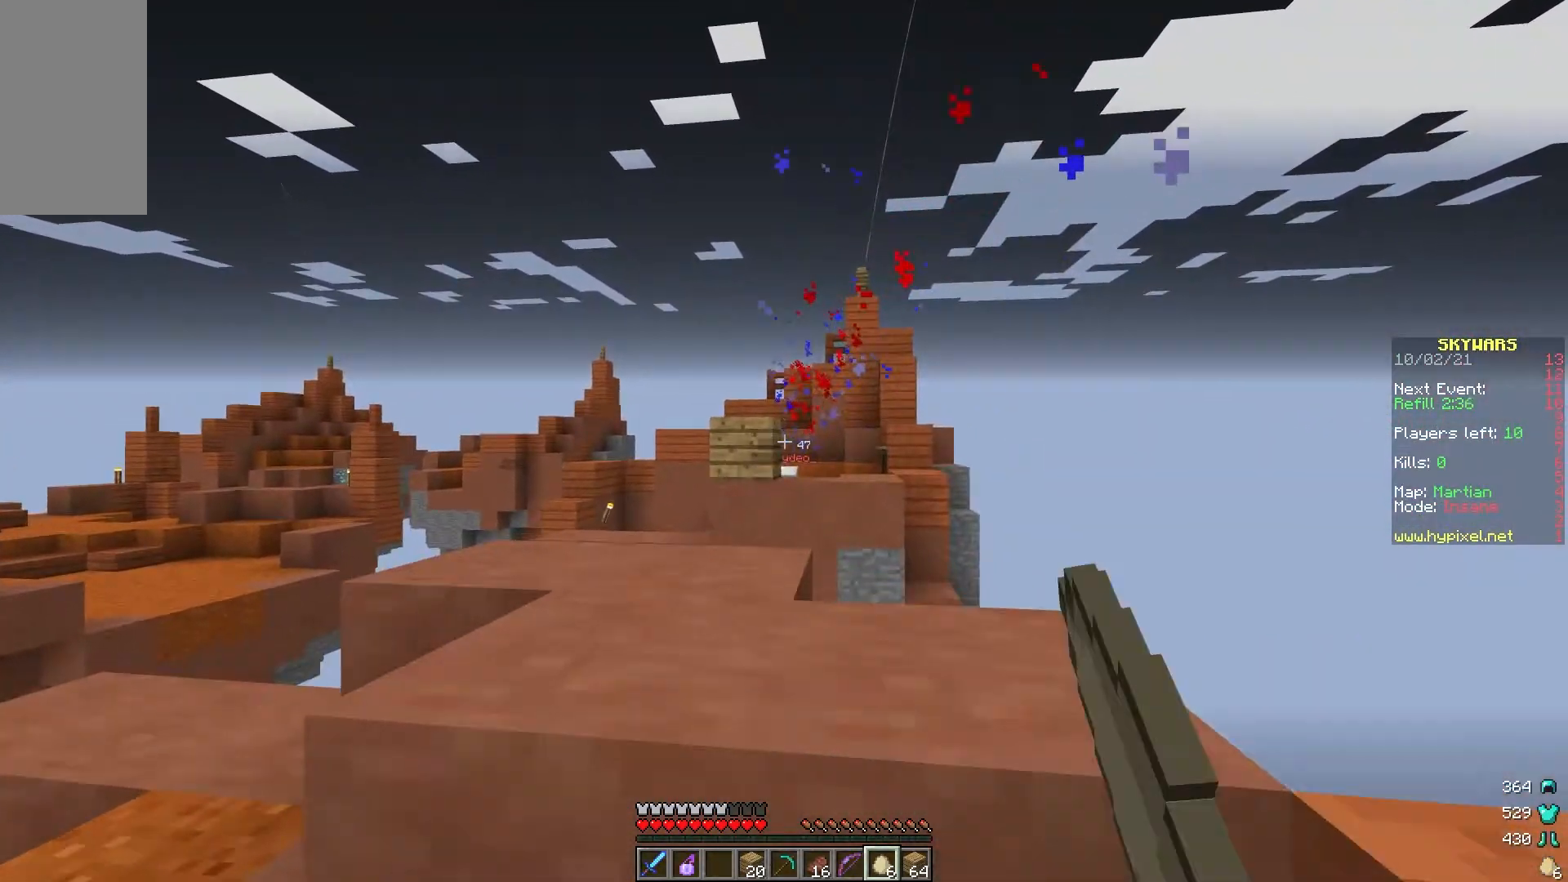
{"keys": ["a", "w"], "mouse": [], "events": [[100, "mouse_left", "up"], [350, "a", "down"]]}
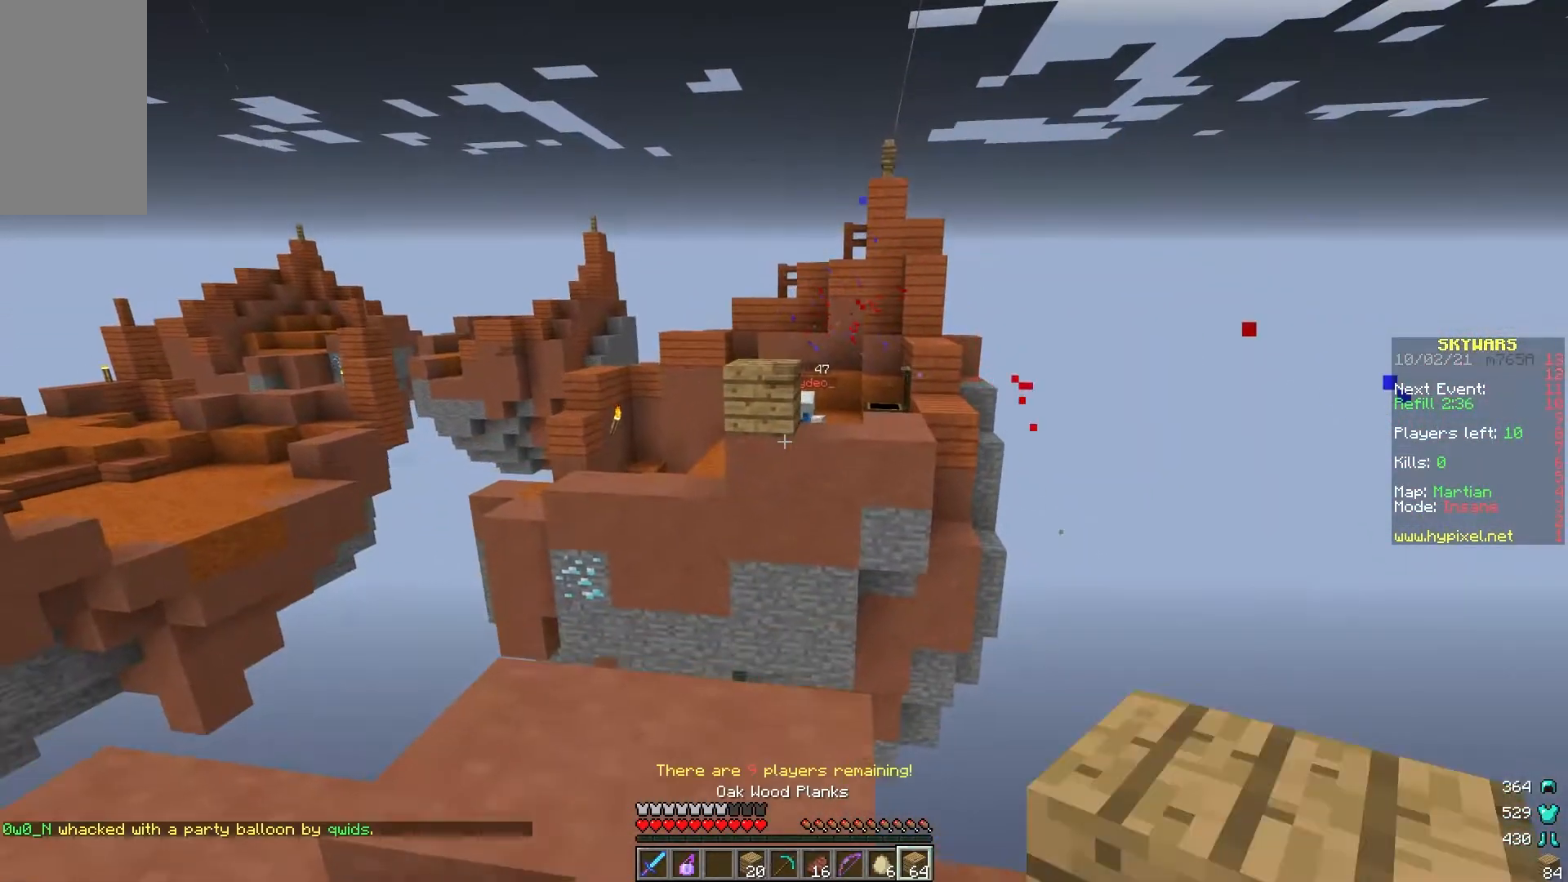
{"keys": ["a", "w"], "mouse": ["right"], "events": [[33, "a", "up"], [450, "a", "down"], [500, "mouse_right", "down"]]}
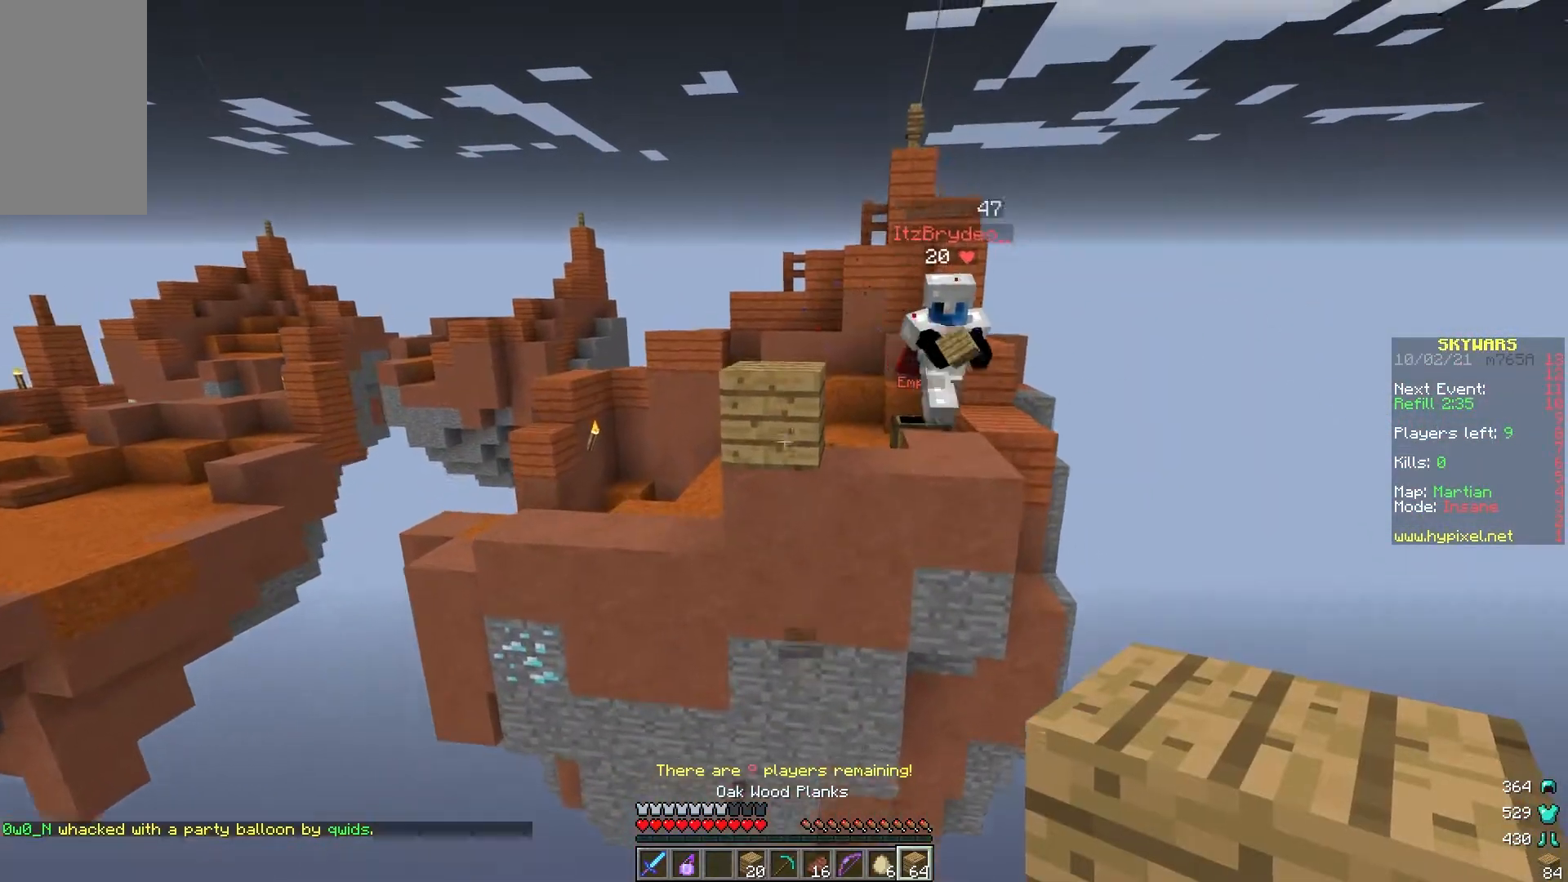
{"keys": ["s"], "mouse": ["right"], "events": [[183, "mouse_right", "up"], [233, "a", "up"], [233, "mouse_right", "down"], [233, "w", "up"], [317, "s", "down"], [383, "mouse_right", "up"], [417, "mouse_right", "down"]]}
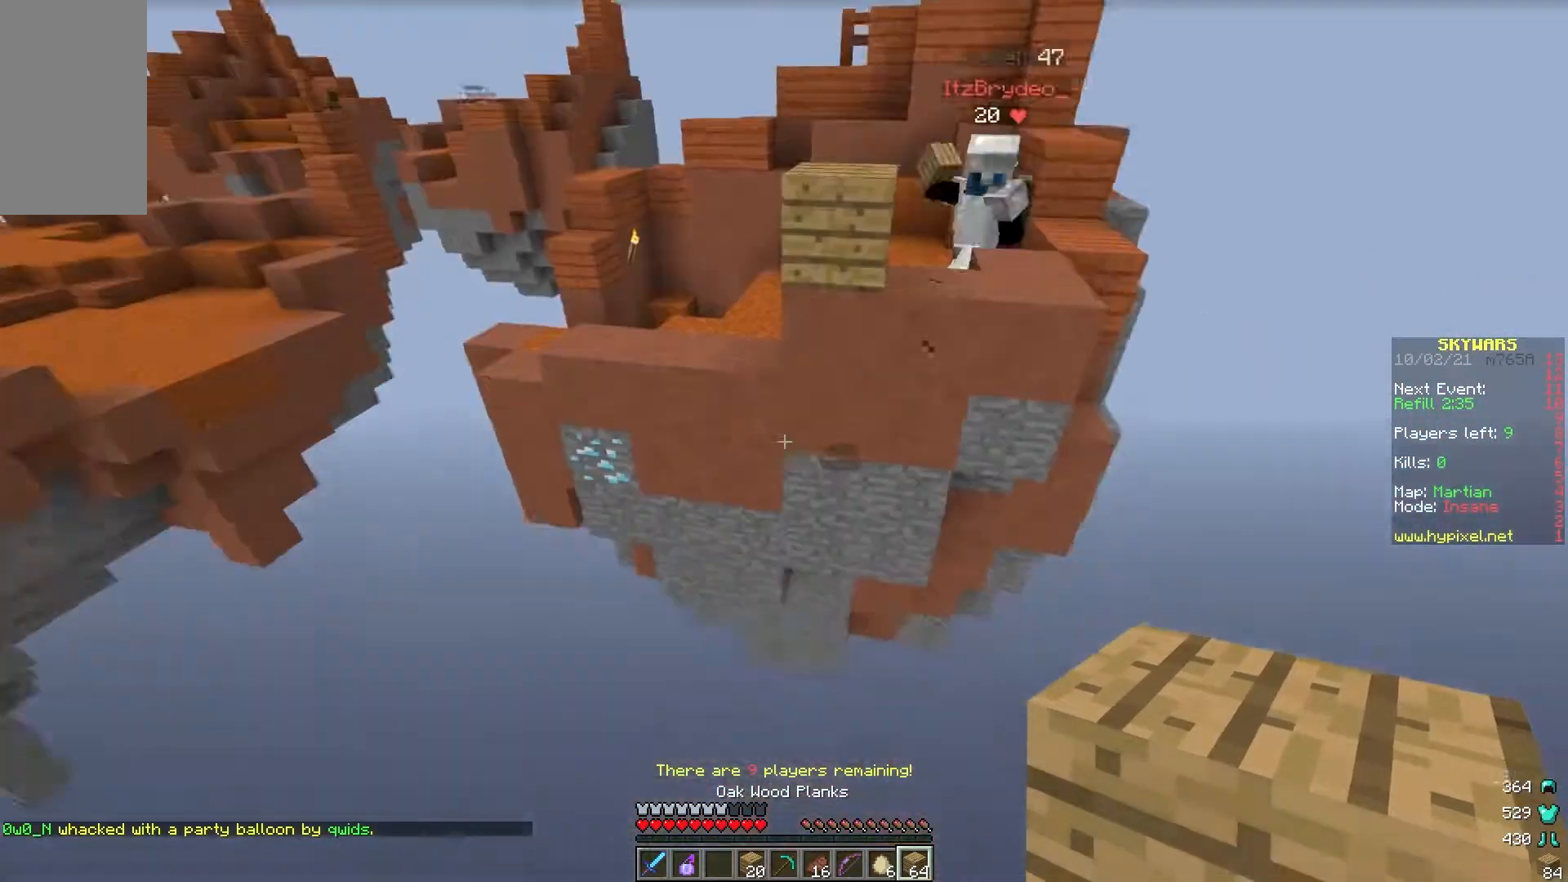
{"keys": ["s"], "mouse": ["right"], "events": [[17, "mouse_right", "up"], [33, "mouse_right", "down"], [133, "mouse_right", "up"], [183, "mouse_right", "down"], [233, "a", "down"], [233, "s", "up"], [300, "s", "down"], [383, "mouse_right", "up"], [417, "a", "up"], [433, "mouse_right", "down"]]}
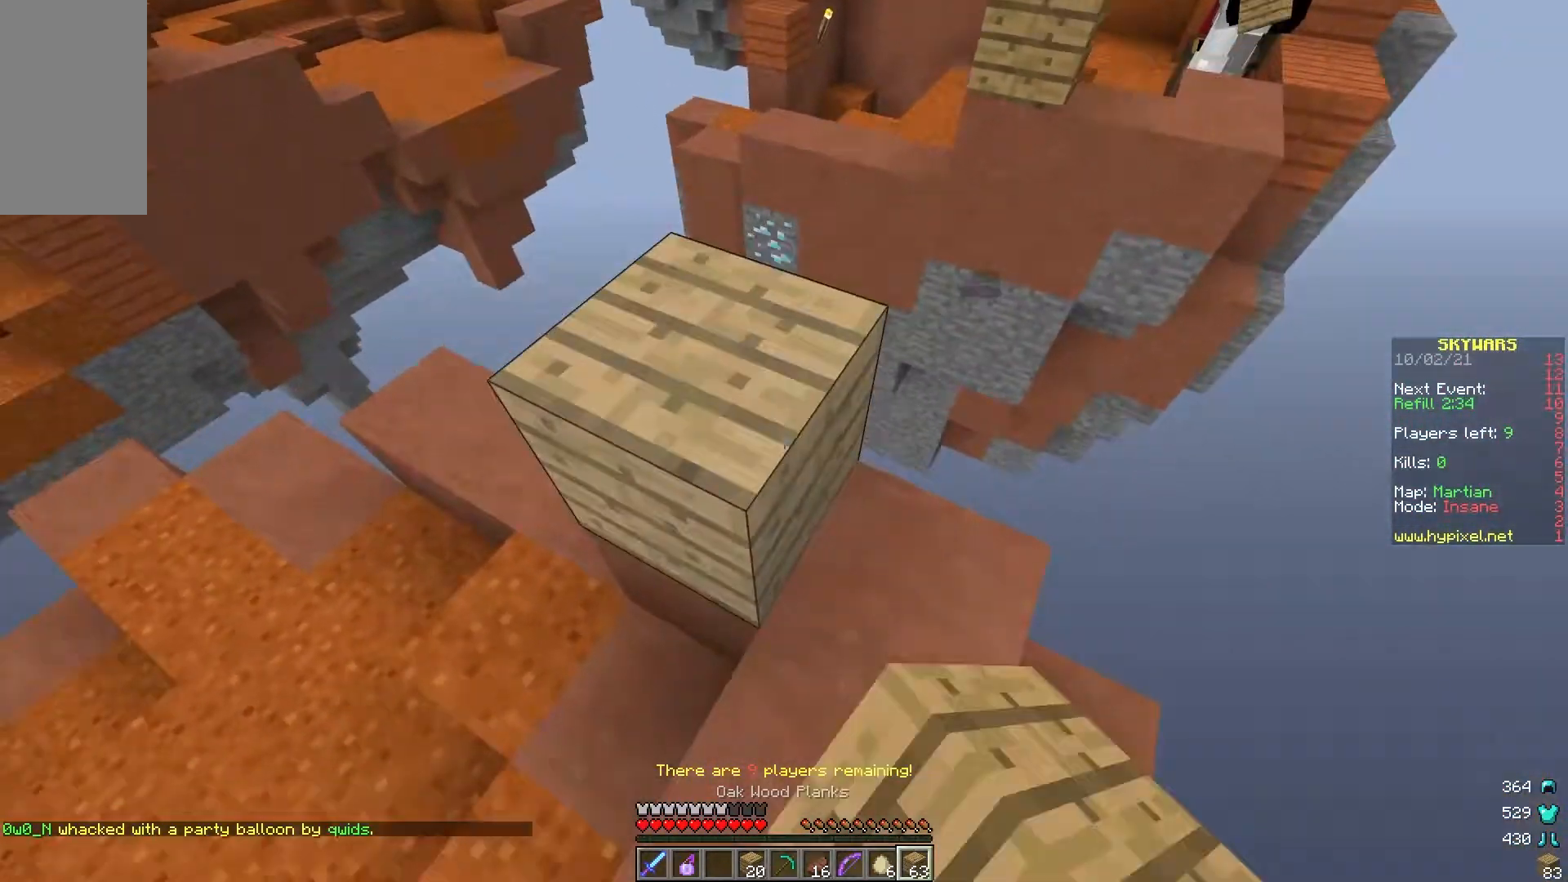
{"keys": [], "mouse": [], "events": [[100, "mouse_right", "up"], [150, "a", "down"], [150, "mouse_right", "down"], [300, "mouse_right", "up"], [350, "a", "up"], [383, "s", "up"]]}
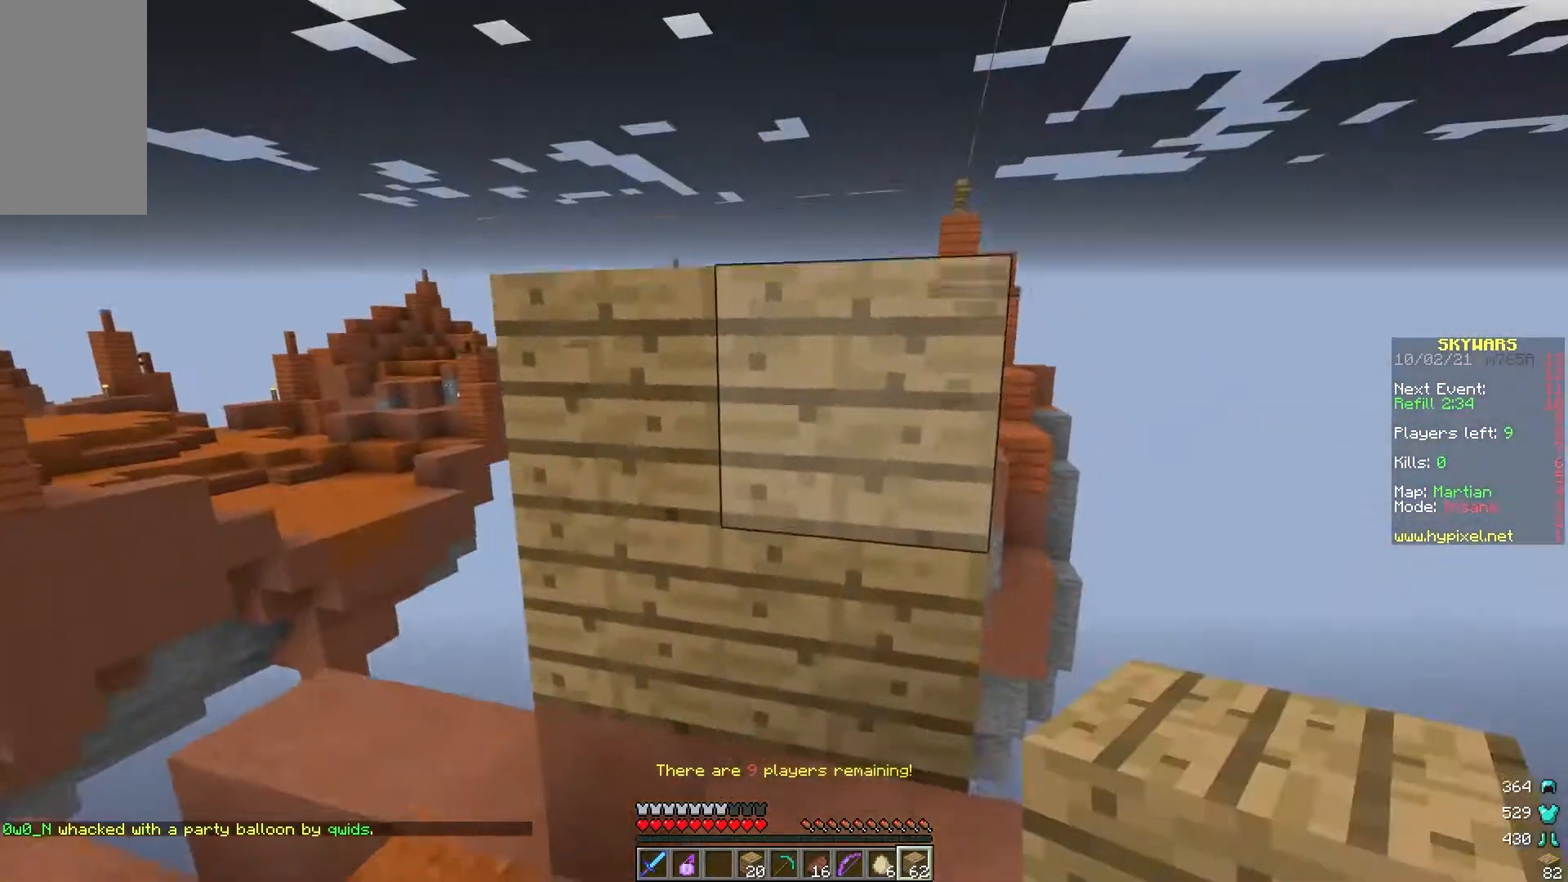
{"keys": ["w"], "mouse": [], "events": [[33, "w", "down"], [250, "d", "down"], [500, "d", "up"]]}
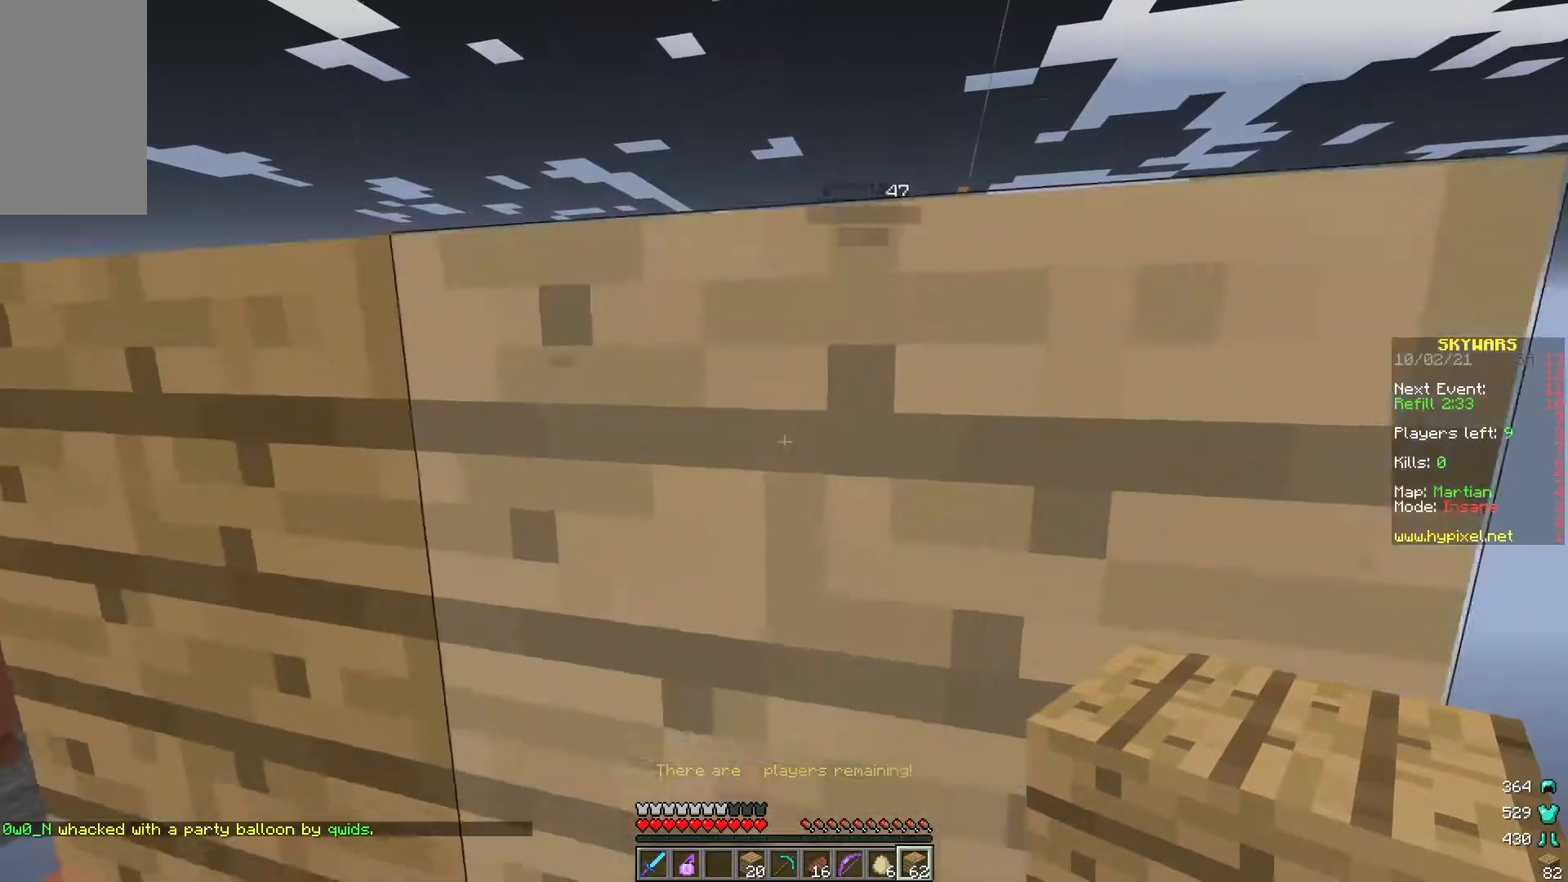
{"keys": [], "mouse": [], "events": [[83, "w", "up"], [283, "mouse_right", "down"], [433, "mouse_right", "up"]]}
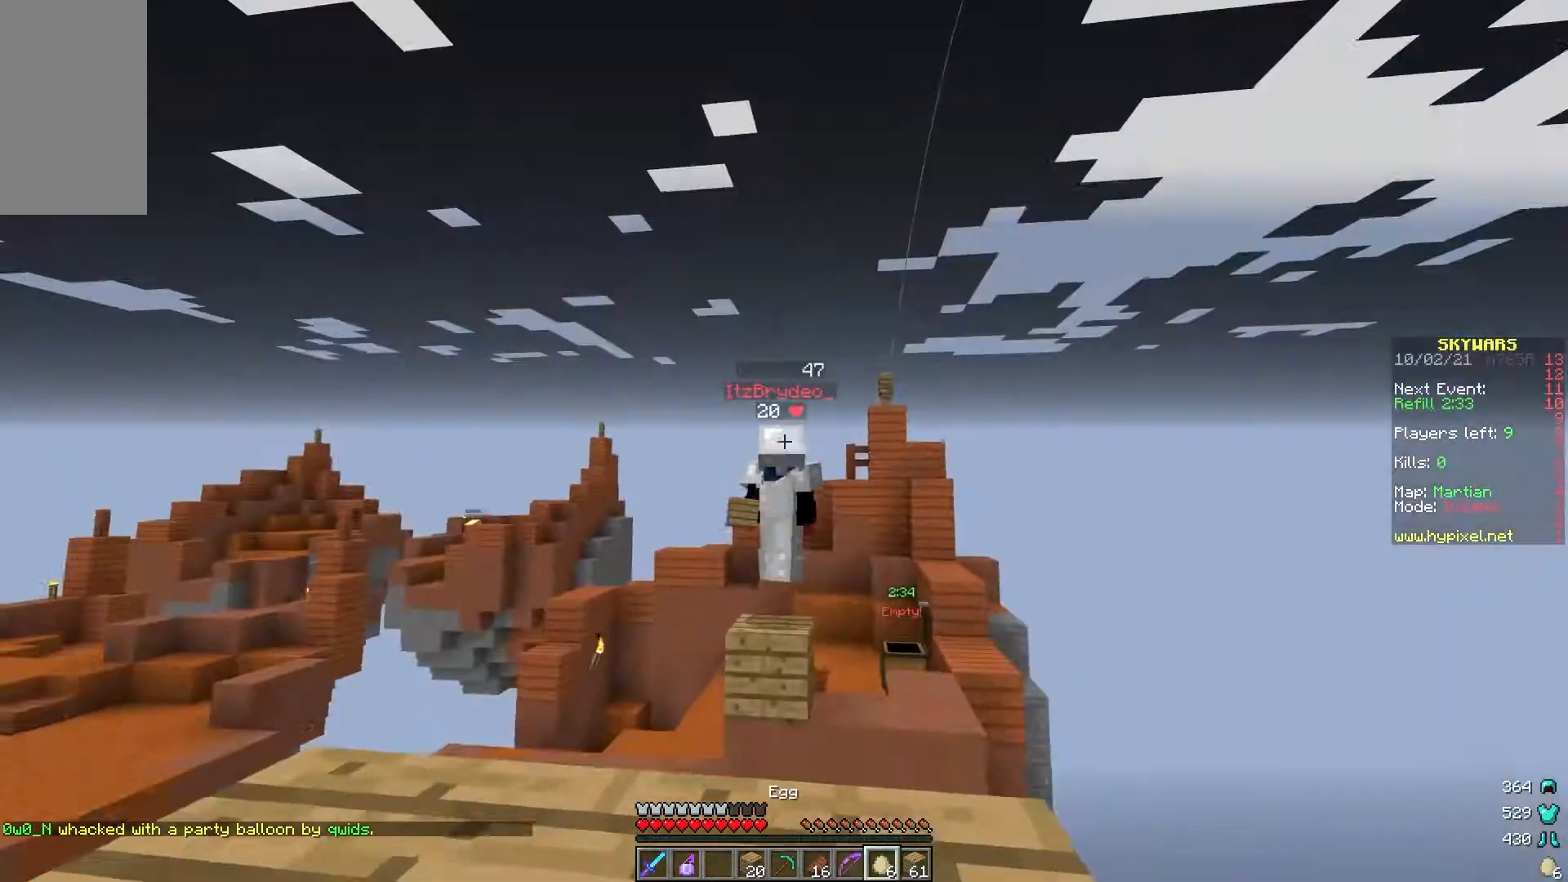
{"keys": ["d", "w"], "mouse": [], "events": [[67, "mouse_right", "down"], [83, "s", "down"], [133, "a", "down"], [233, "mouse_right", "up"], [283, "a", "up"], [383, "s", "up"], [433, "d", "down"], [433, "w", "down"]]}
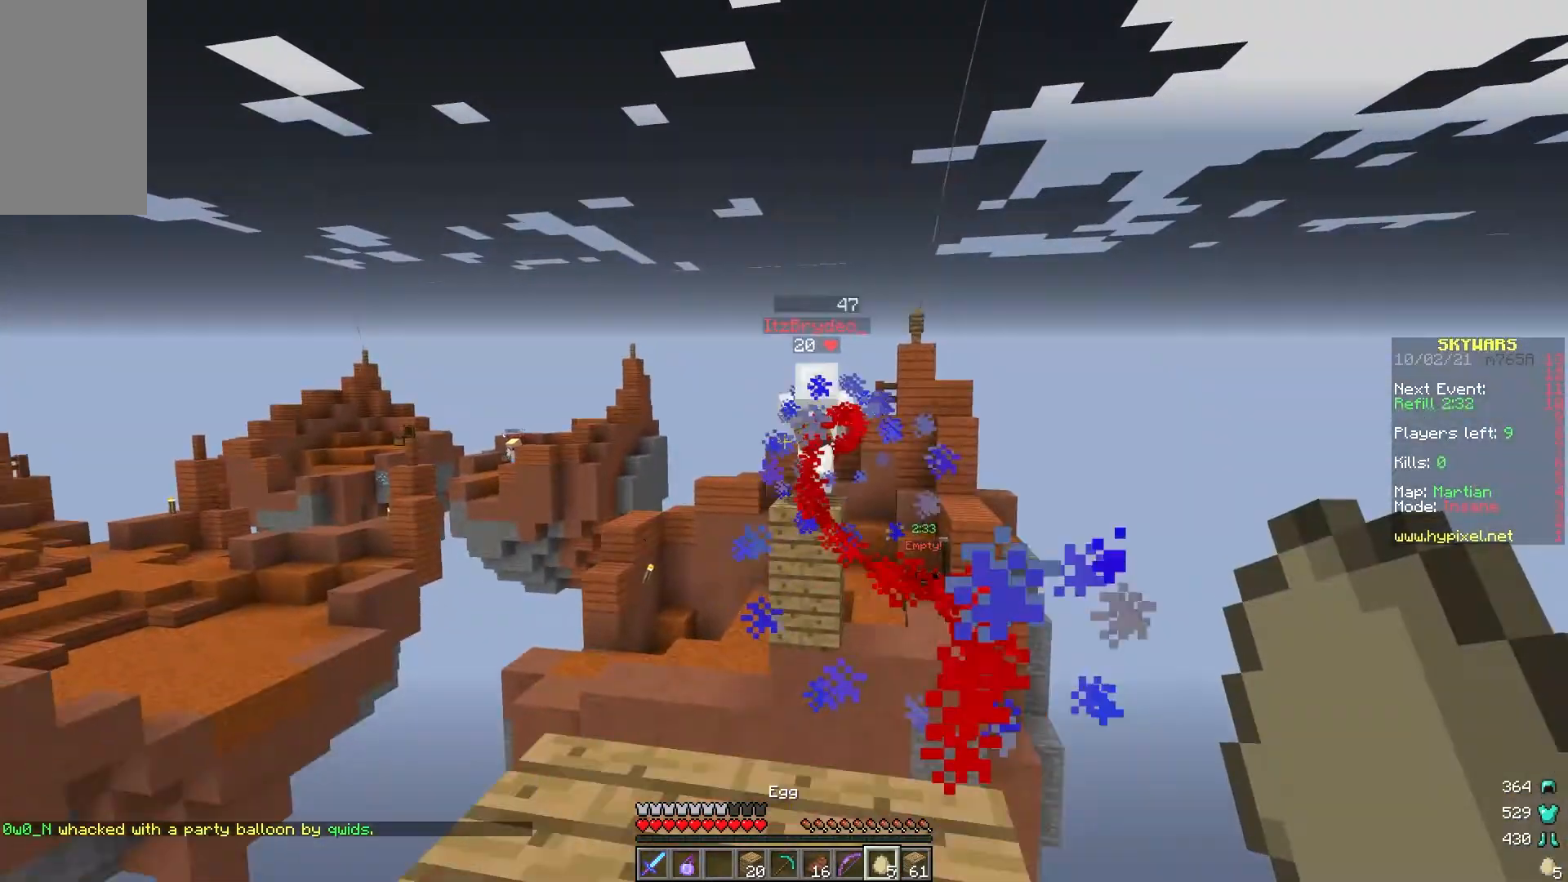
{"keys": ["a", "w"], "mouse": [], "events": [[83, "d", "up"], [483, "a", "down"]]}
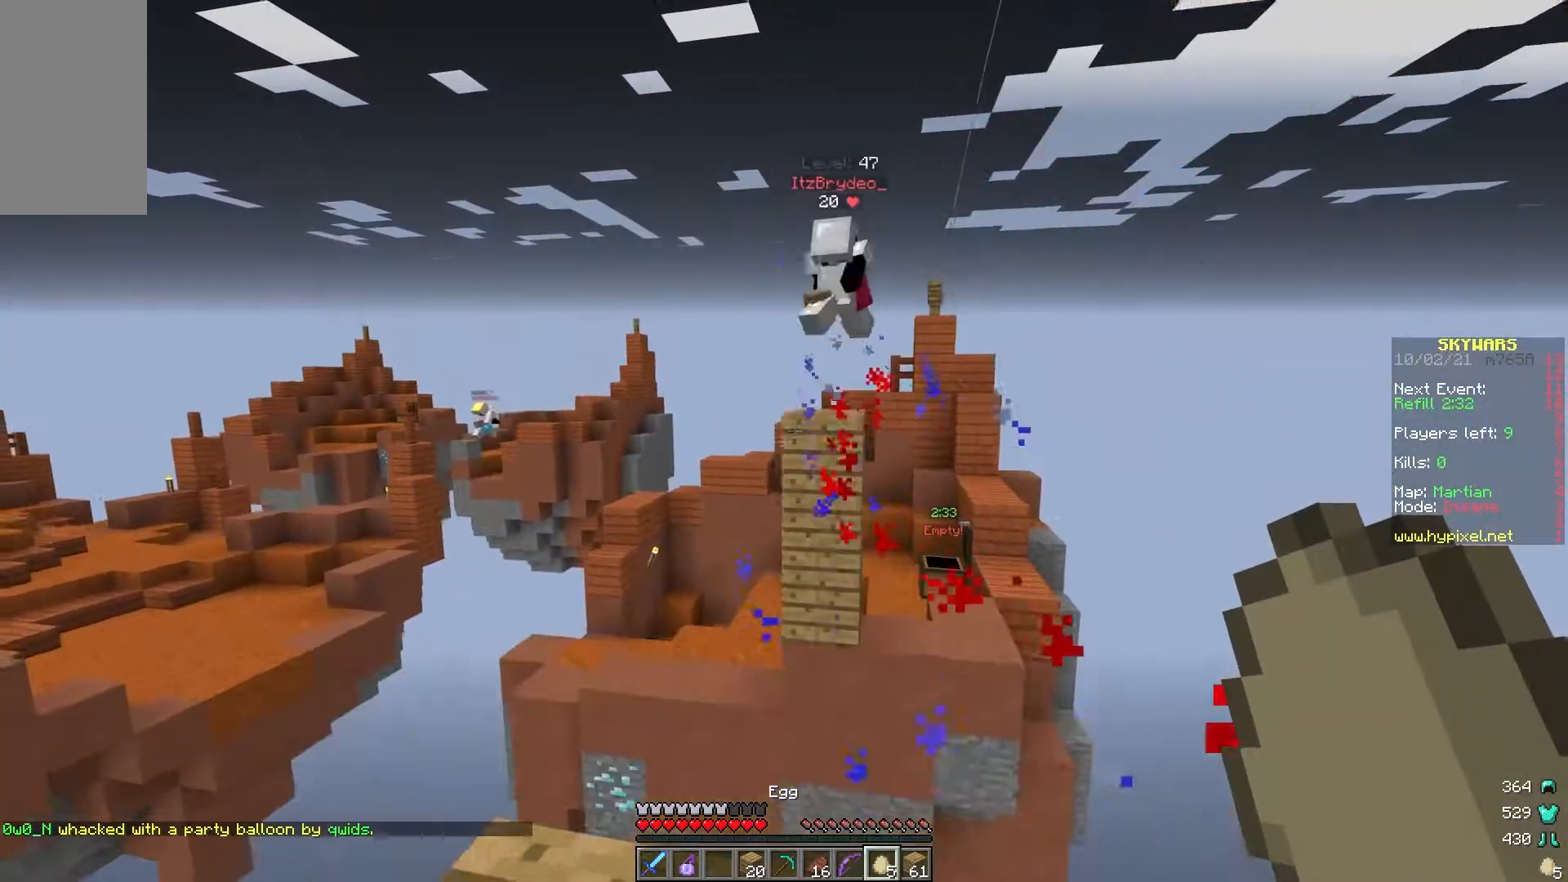
{"keys": ["a", "w"], "mouse": [], "events": [[183, "a", "up"], [233, "a", "down"]]}
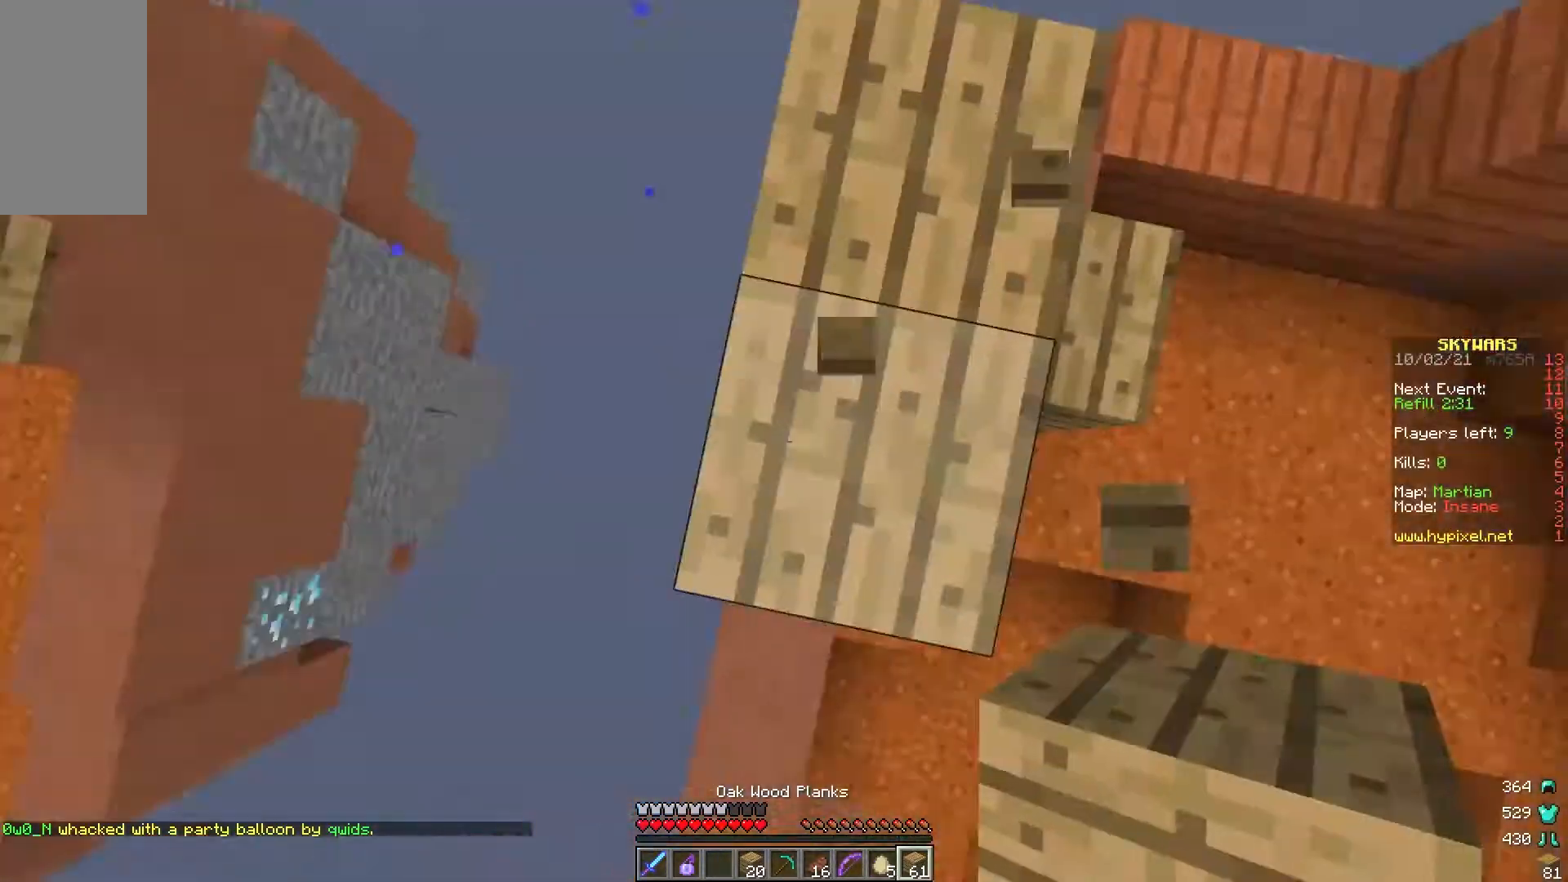
{"keys": ["a", "s"], "mouse": ["right"], "events": [[33, "w", "up"], [150, "s", "down"], [383, "mouse_right", "down"]]}
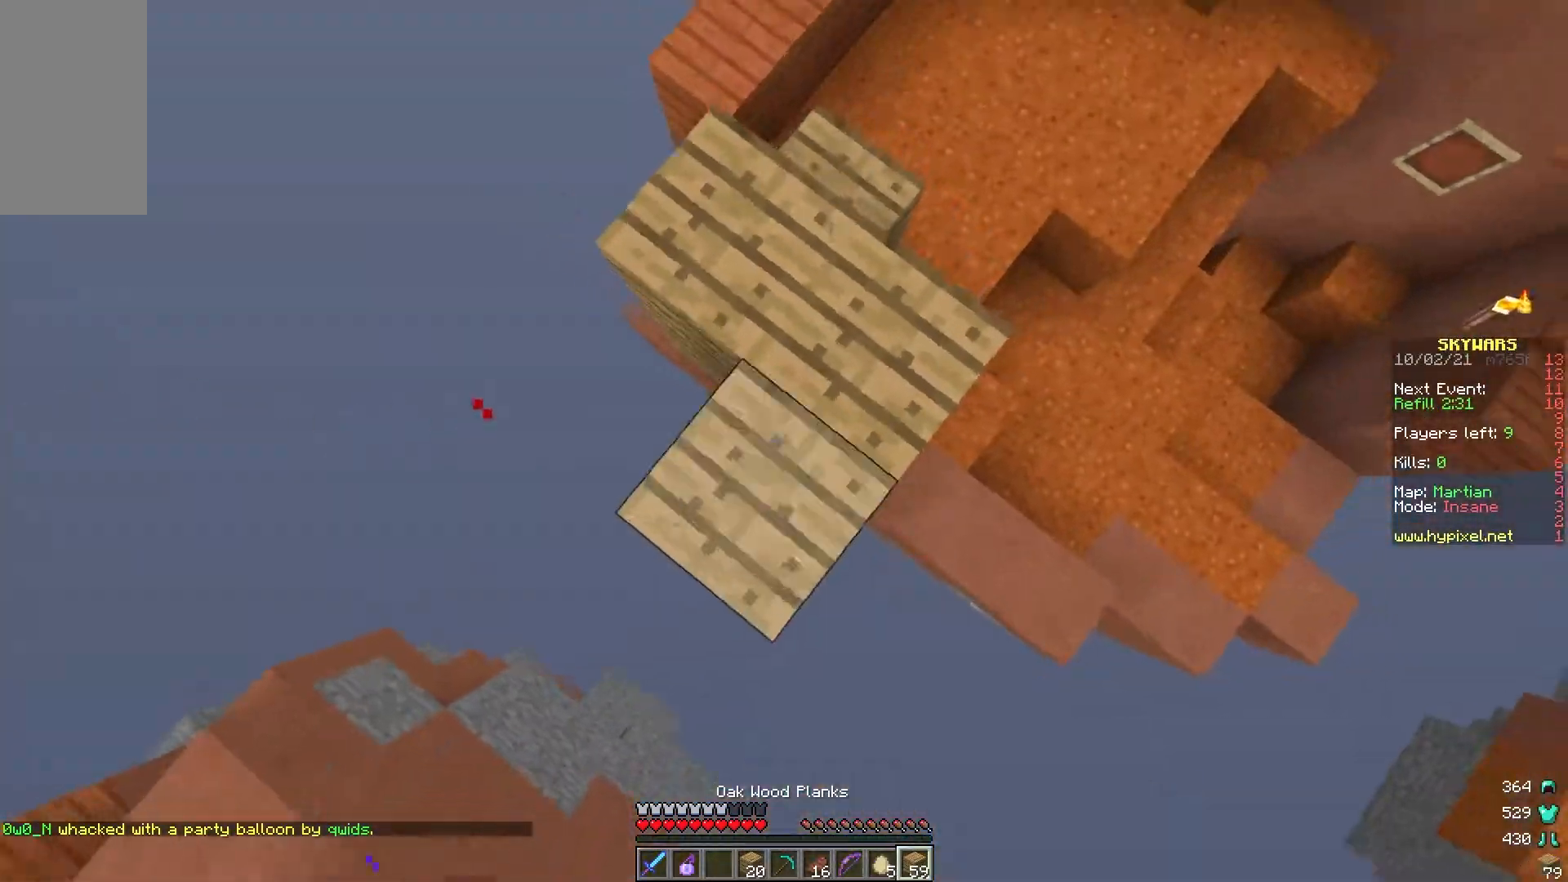
{"keys": ["a", "s"], "mouse": [], "events": [[67, "d", "down"], [233, "d", "up"], [267, "mouse_right", "up"], [300, "mouse_right", "down"], [483, "mouse_right", "up"]]}